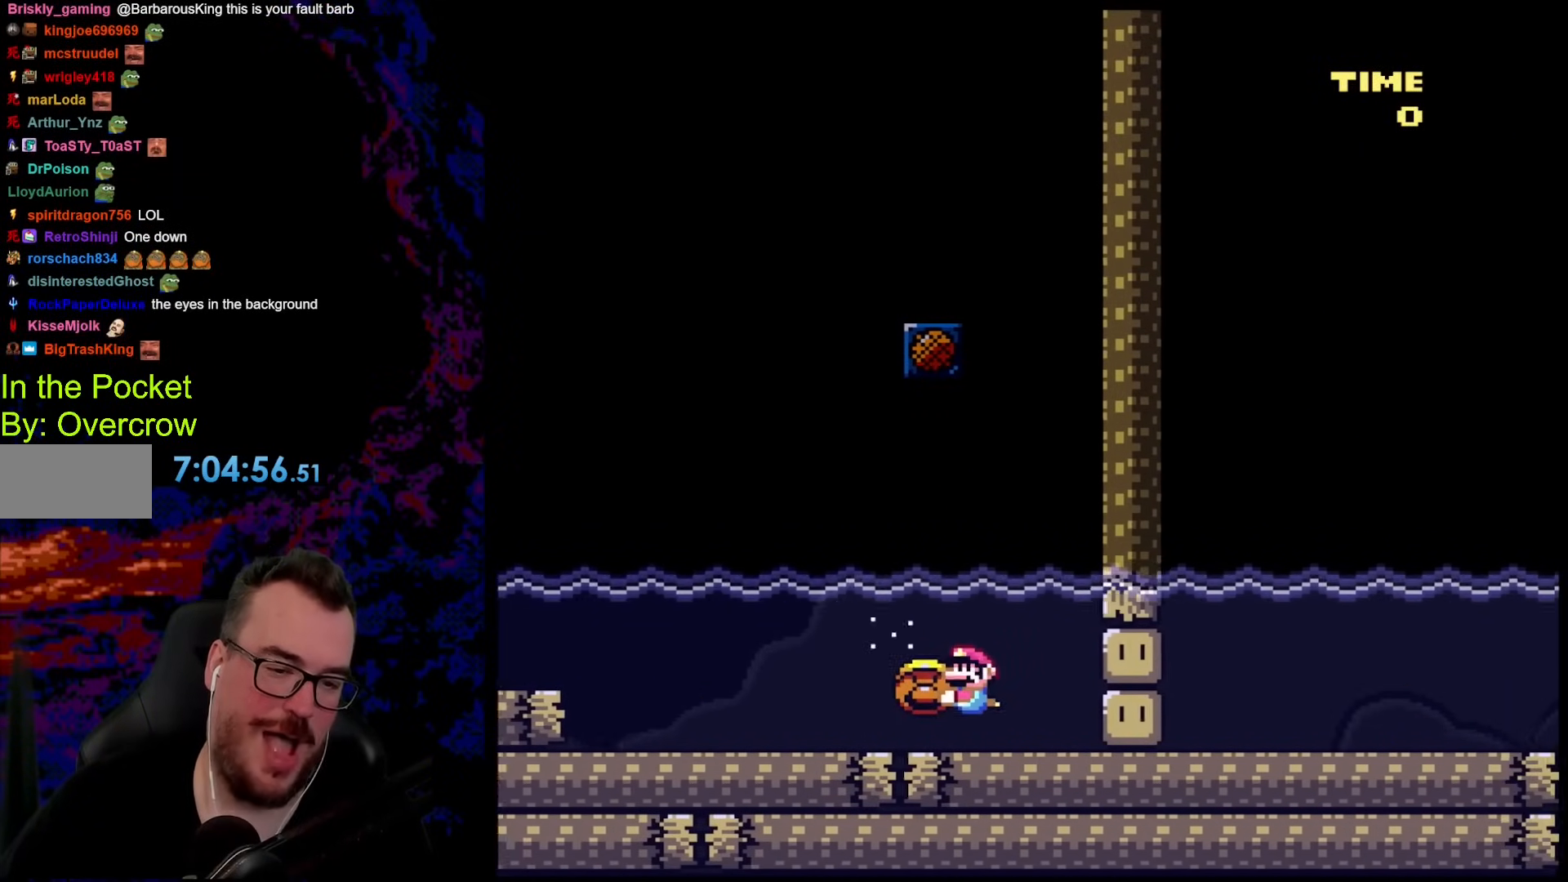
Gameplay with a controller (Nintendo layout); each line is a JSON object with the inputs held at the frame after it. "events" lists button and stick changes between this image and that frame as [ms after this image, input, new state], when the widget could be followed in between. Not read: L3 R3.
{"buttons": ["Y", "R1", "DPAD_LEFT"], "events": []}
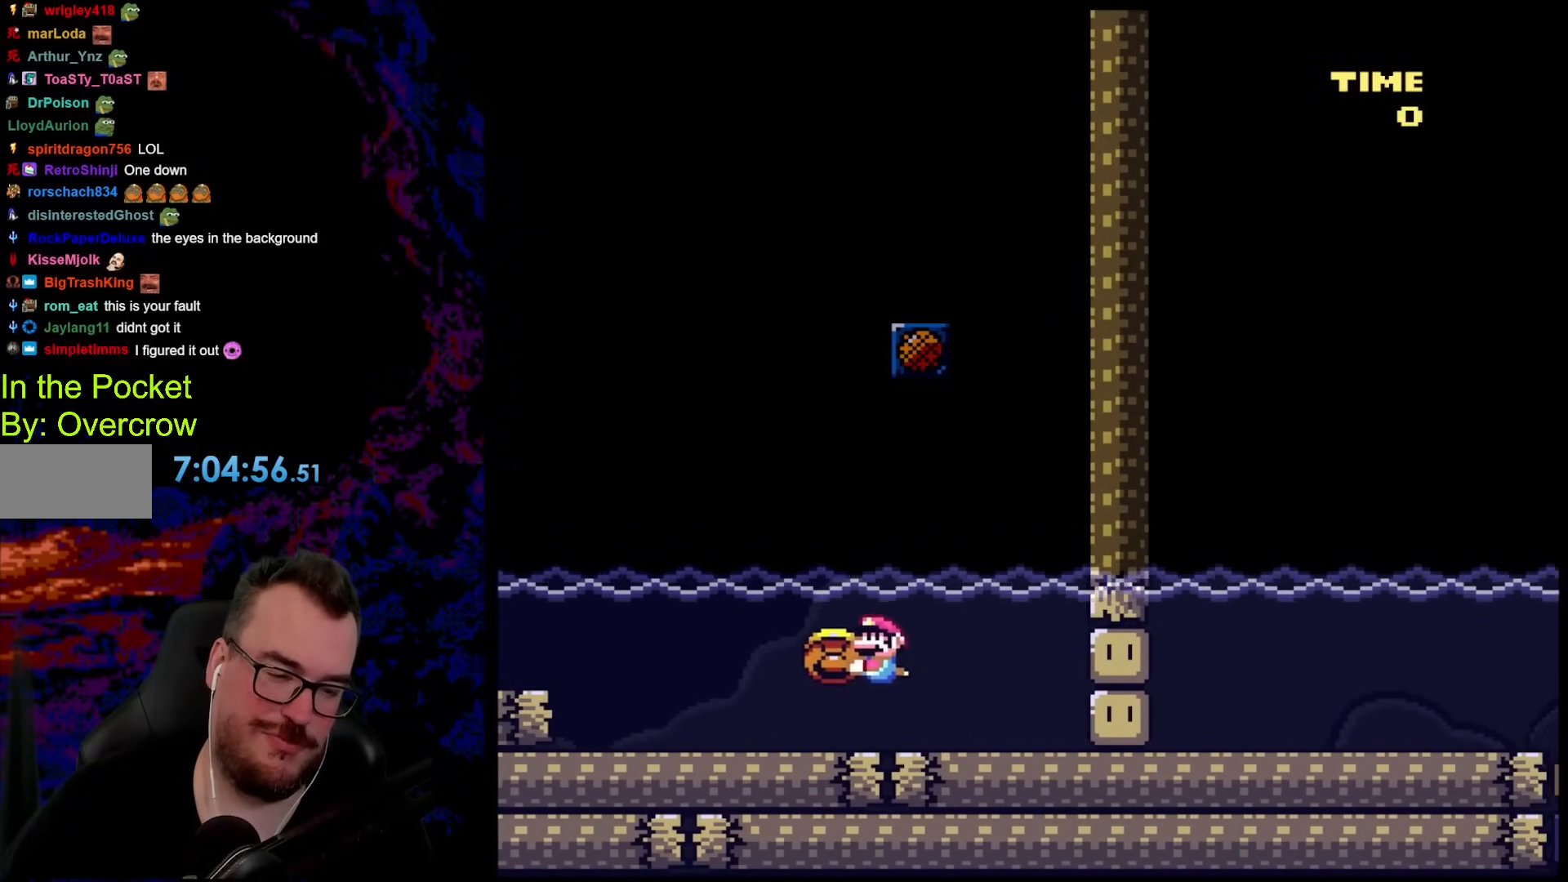
{"buttons": ["DPAD_RIGHT"], "events": [[66, "DPAD_DOWN", "down"], [66, "DPAD_LEFT", "up"], [66, "R1", "up"], [83, "DPAD_DOWN", "up"], [83, "DPAD_RIGHT", "down"], [100, "Y", "up"], [234, "DPAD_RIGHT", "up"], [451, "DPAD_RIGHT", "down"]]}
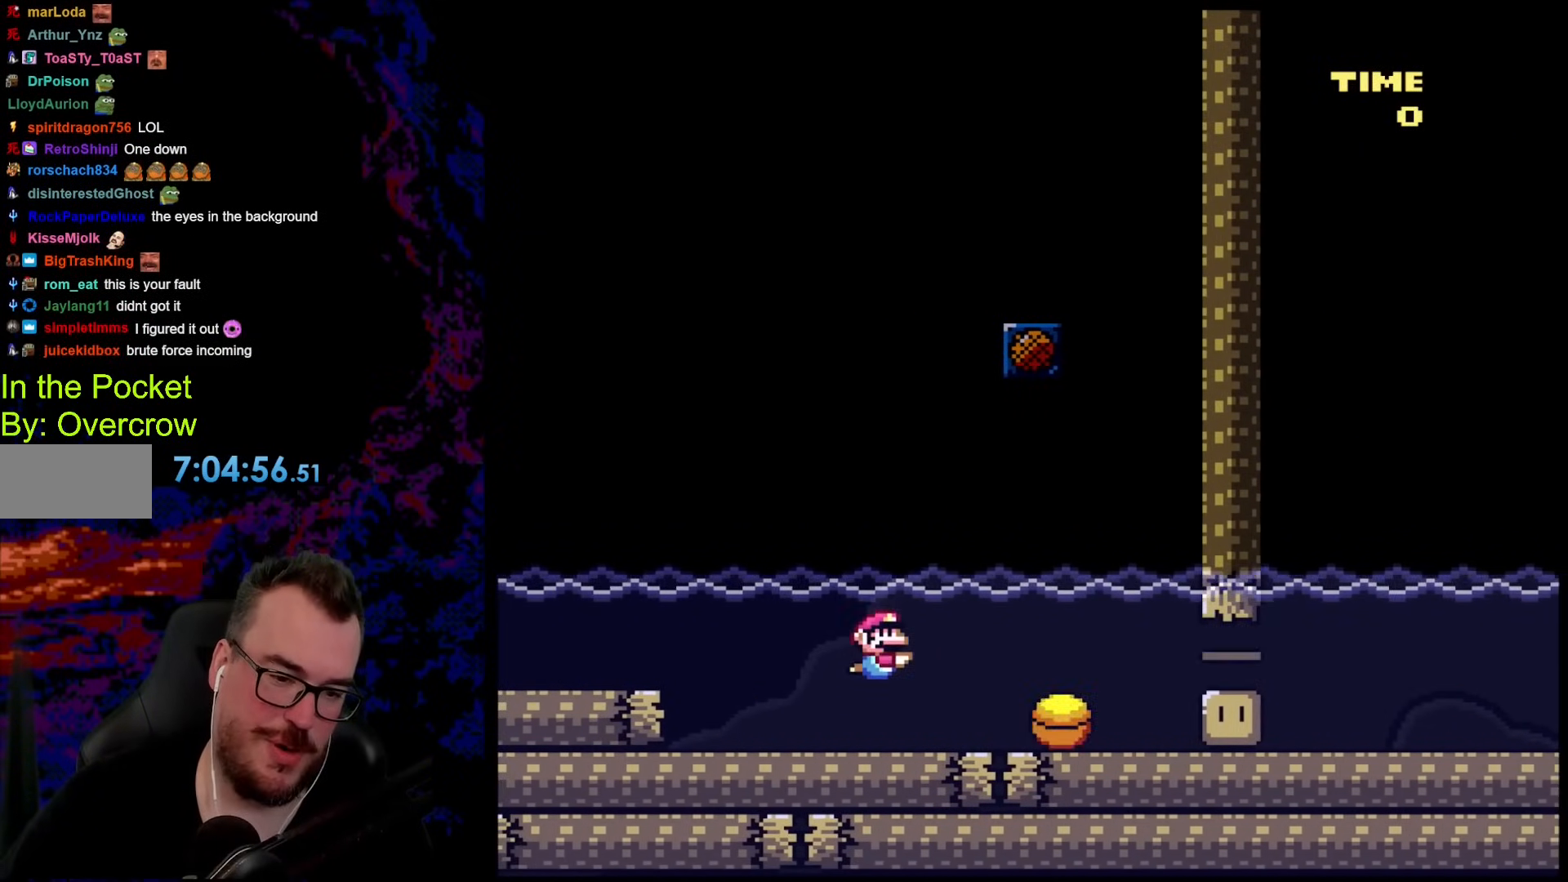
{"buttons": ["Y", "DPAD_LEFT"], "events": [[167, "DPAD_RIGHT", "up"], [167, "Y", "down"], [201, "DPAD_LEFT", "down"]]}
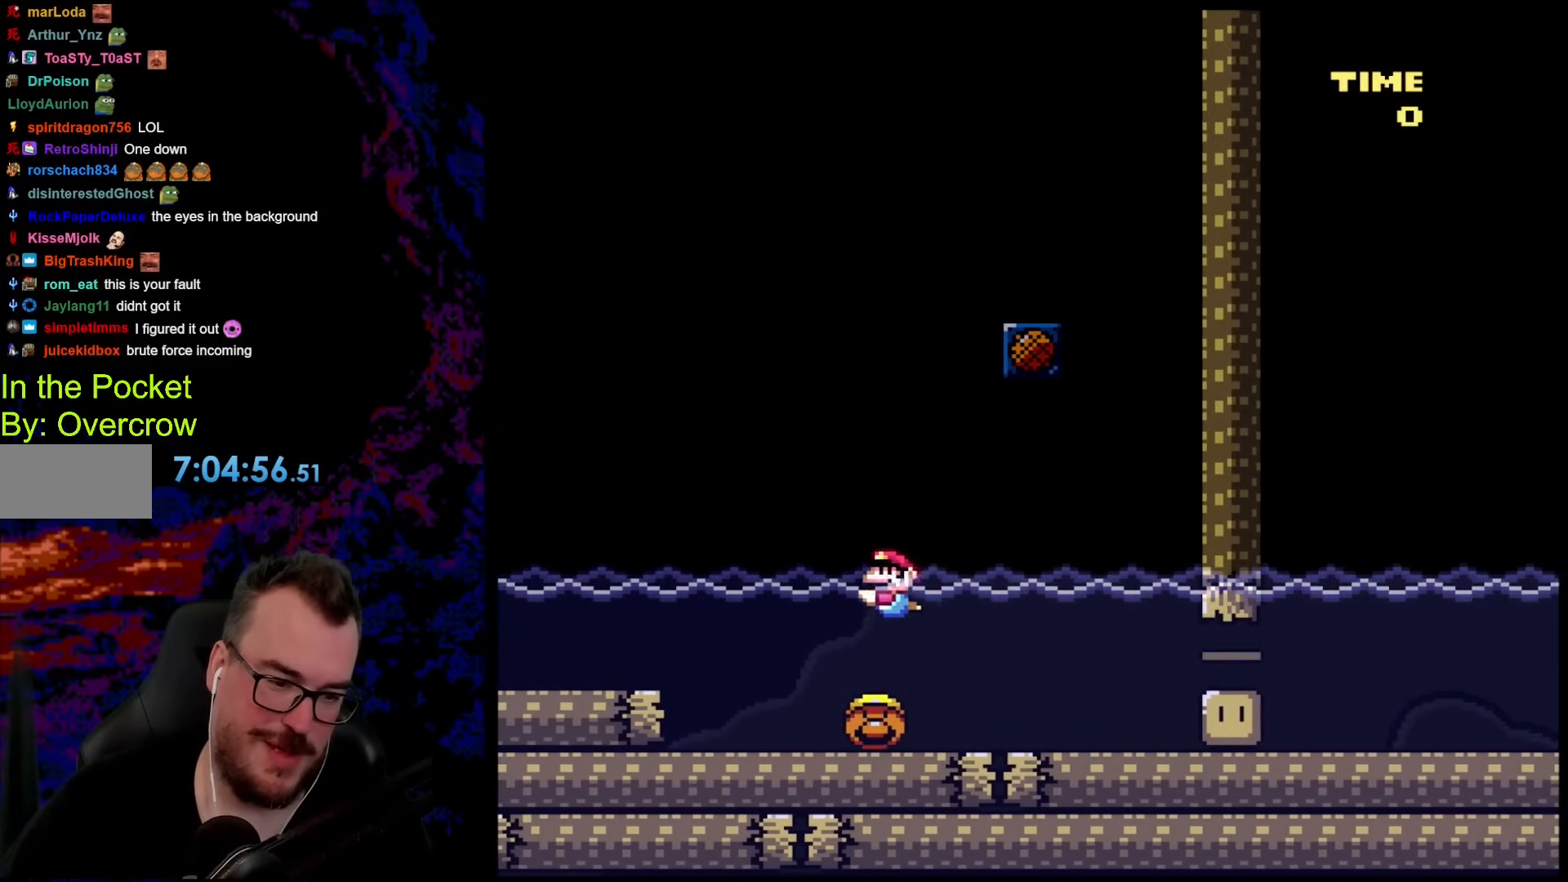
{"buttons": ["Y"], "events": [[100, "DPAD_DOWN", "down"], [100, "DPAD_LEFT", "up"], [167, "DPAD_RIGHT", "down"], [217, "DPAD_DOWN", "up"], [251, "DPAD_RIGHT", "up"]]}
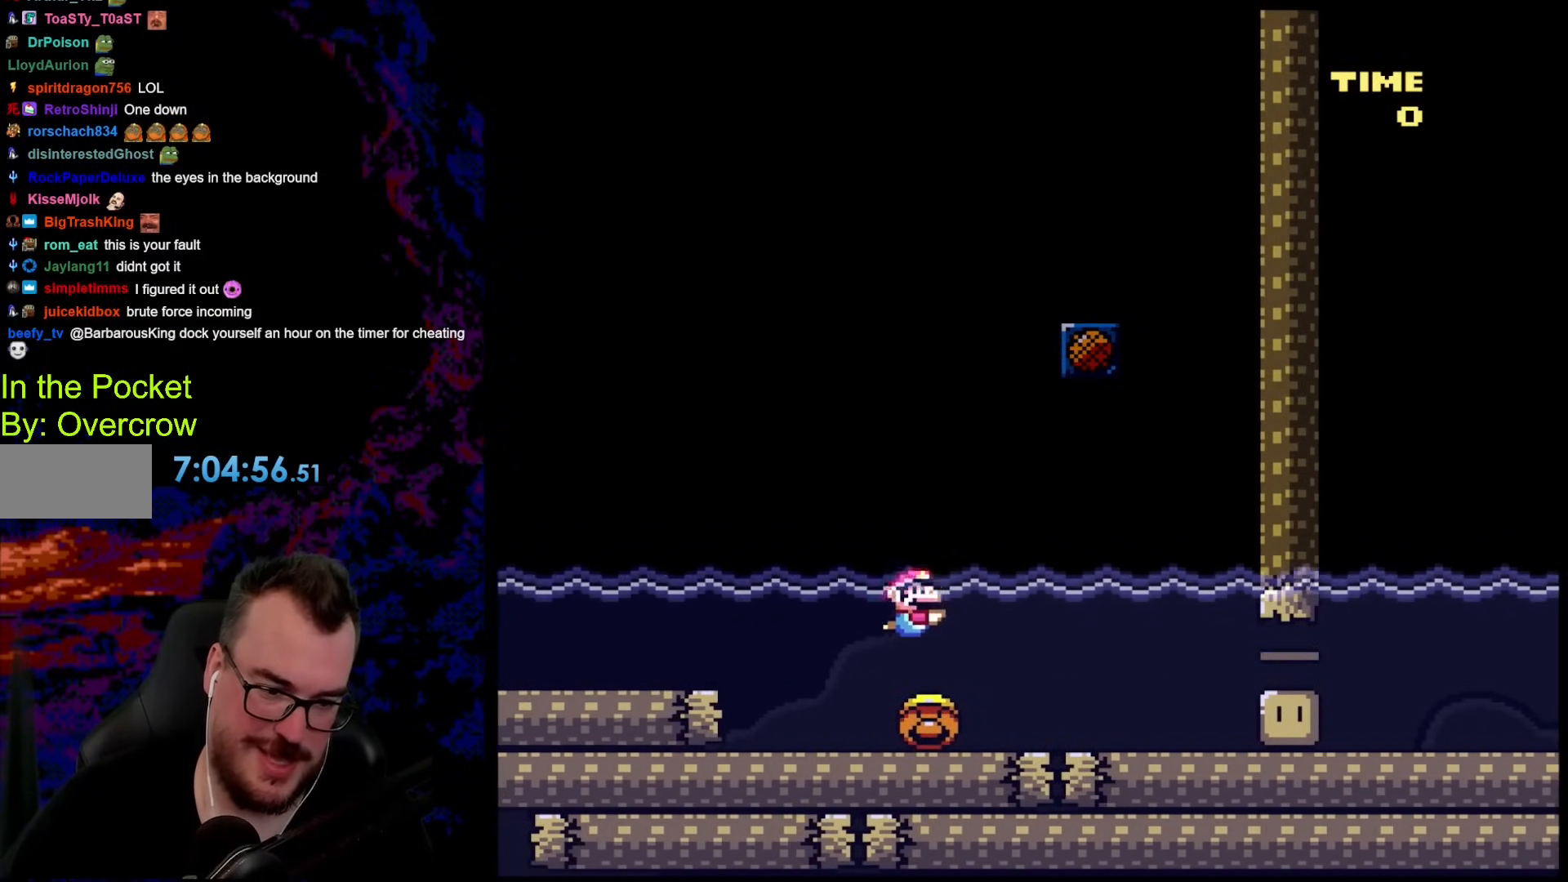
{"buttons": ["Y", "DPAD_RIGHT"], "events": [[168, "DPAD_RIGHT", "down"]]}
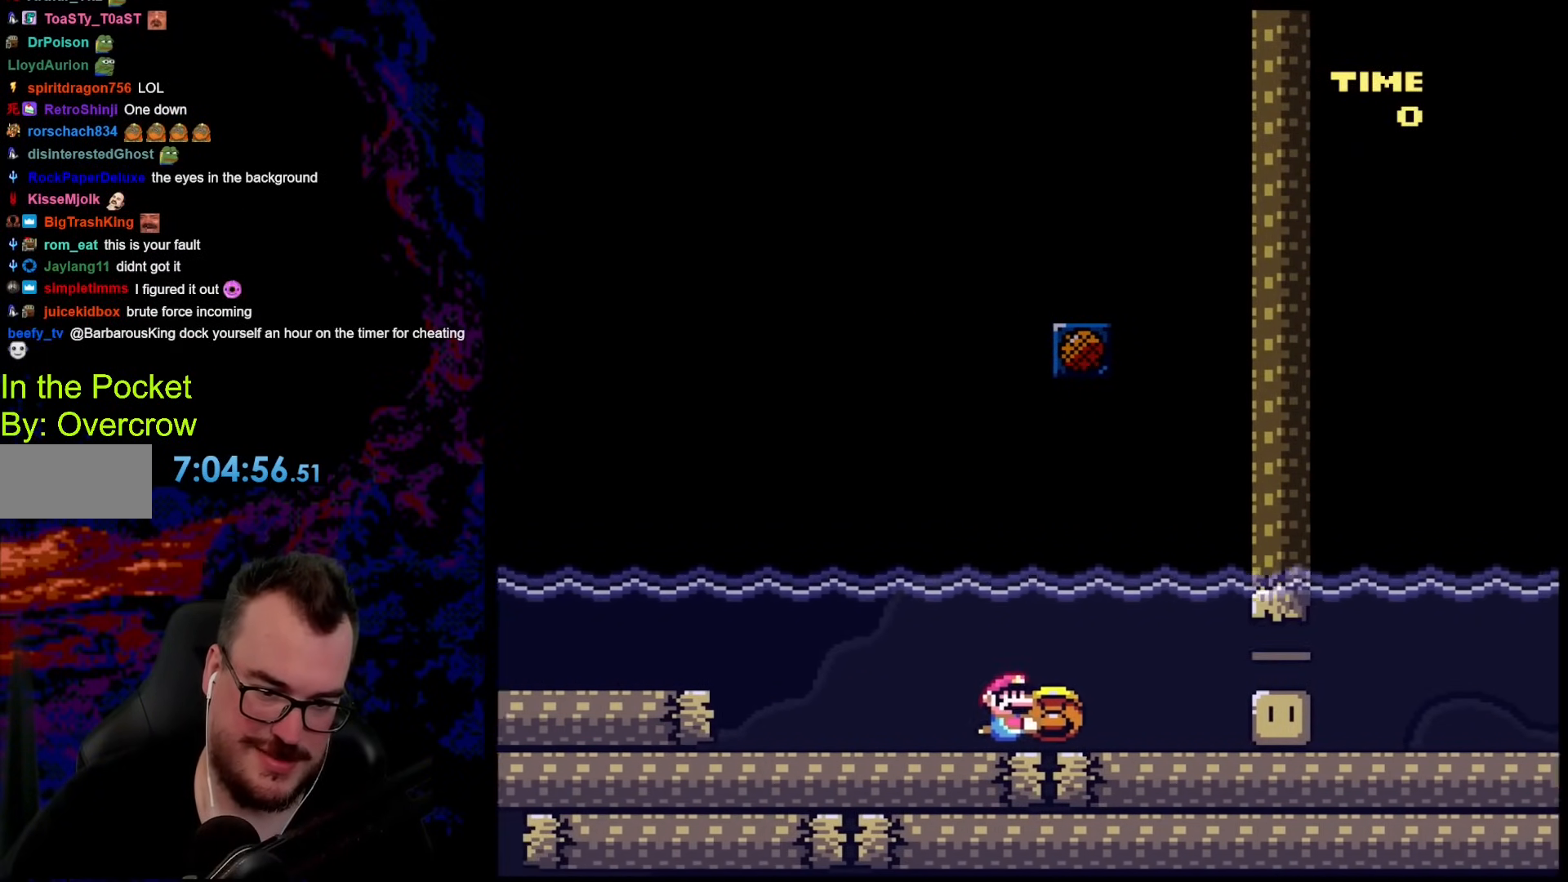
{"buttons": ["Y", "DPAD_RIGHT"], "events": []}
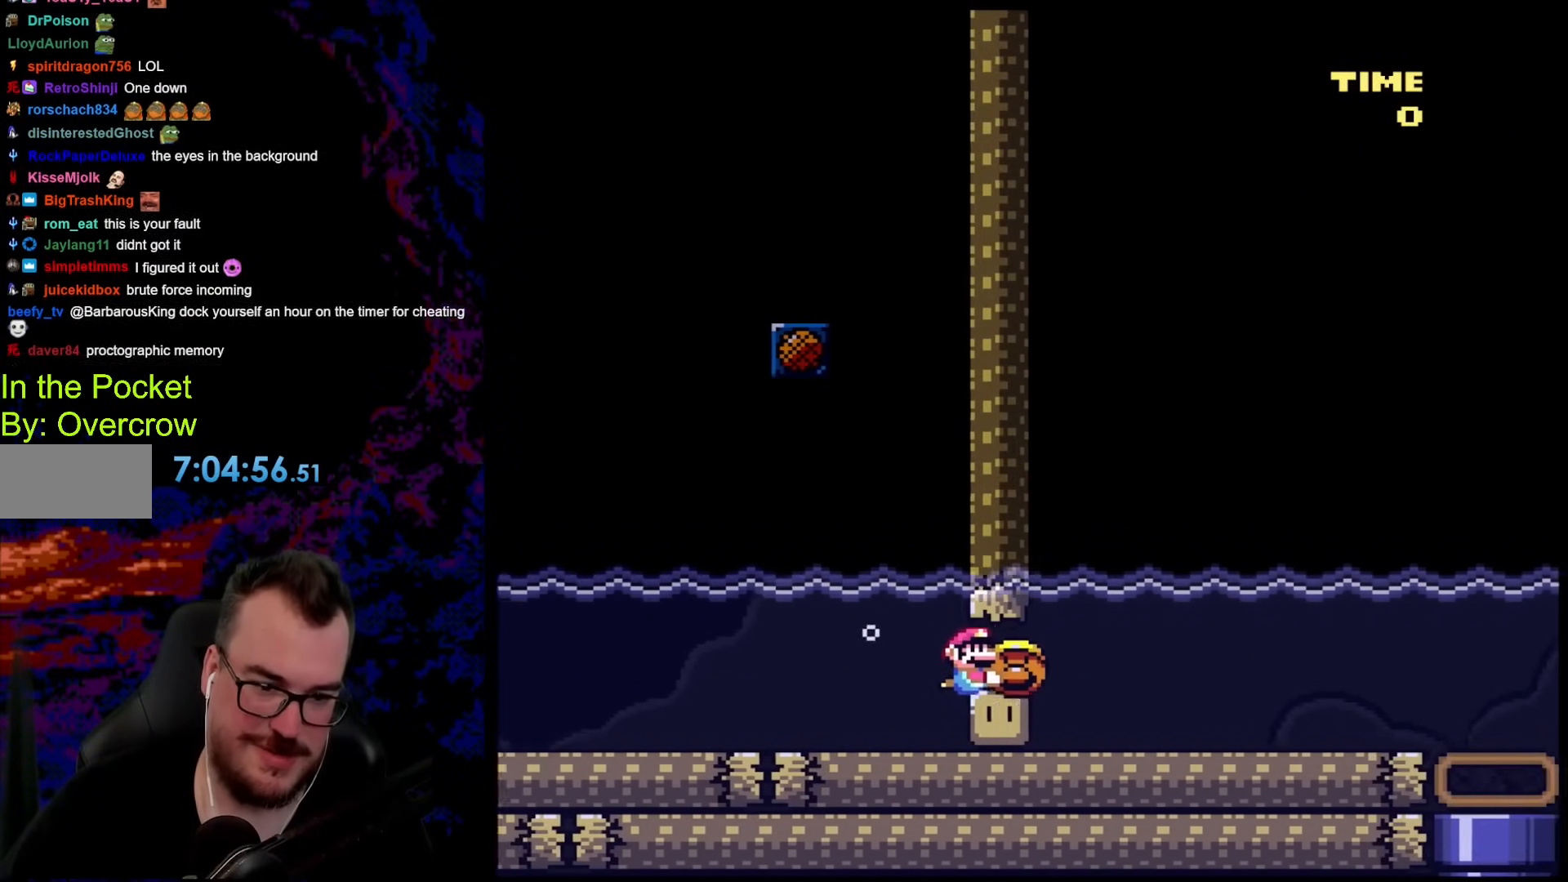
{"buttons": ["Y", "DPAD_RIGHT"], "events": []}
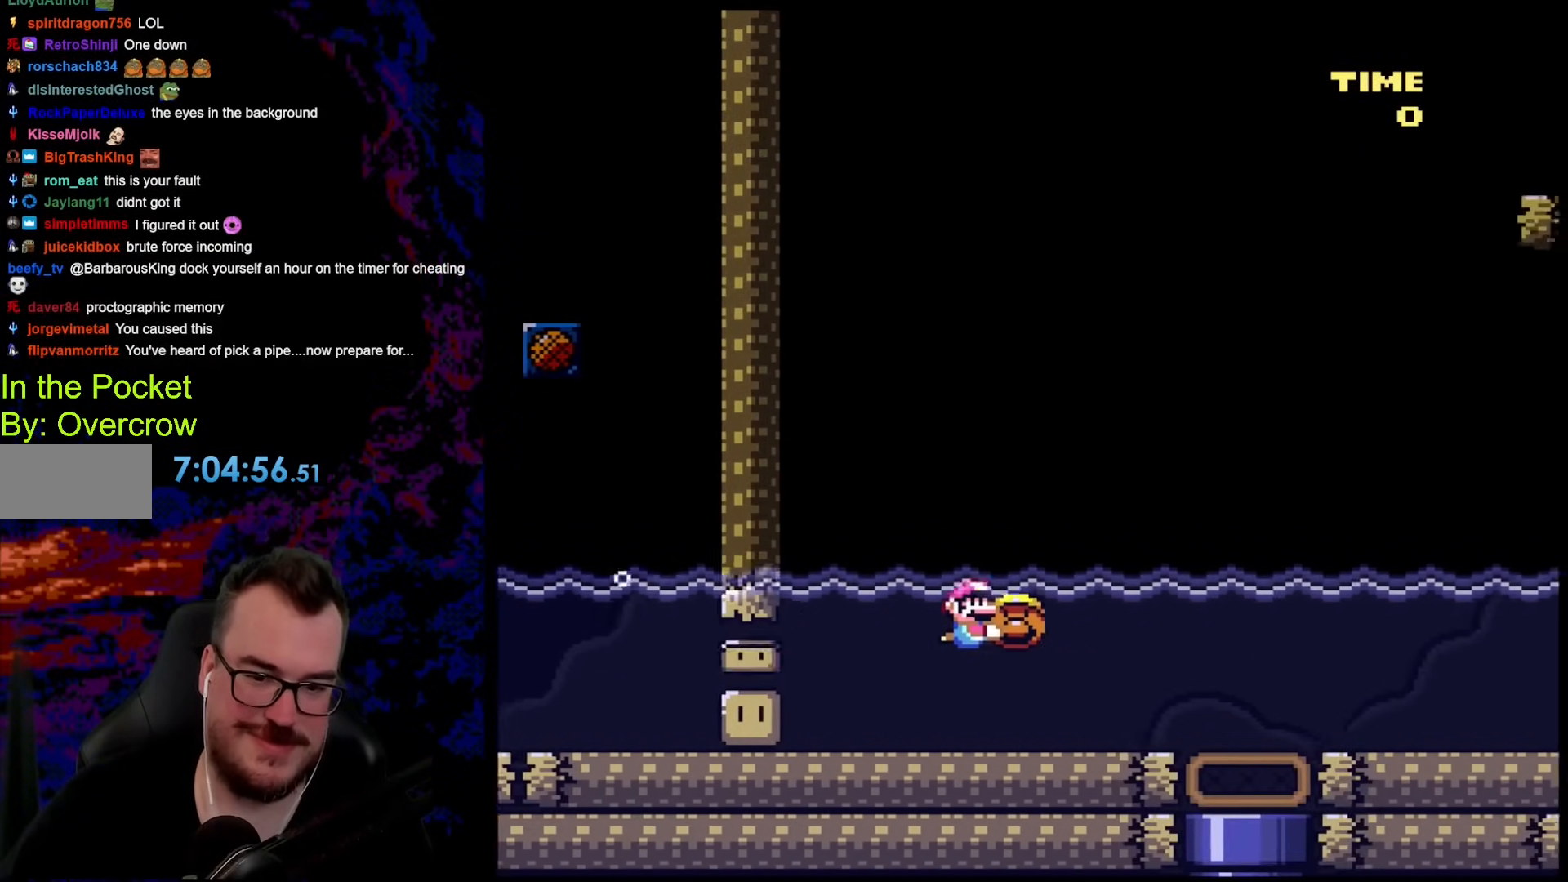
{"buttons": ["Y", "DPAD_RIGHT"], "events": []}
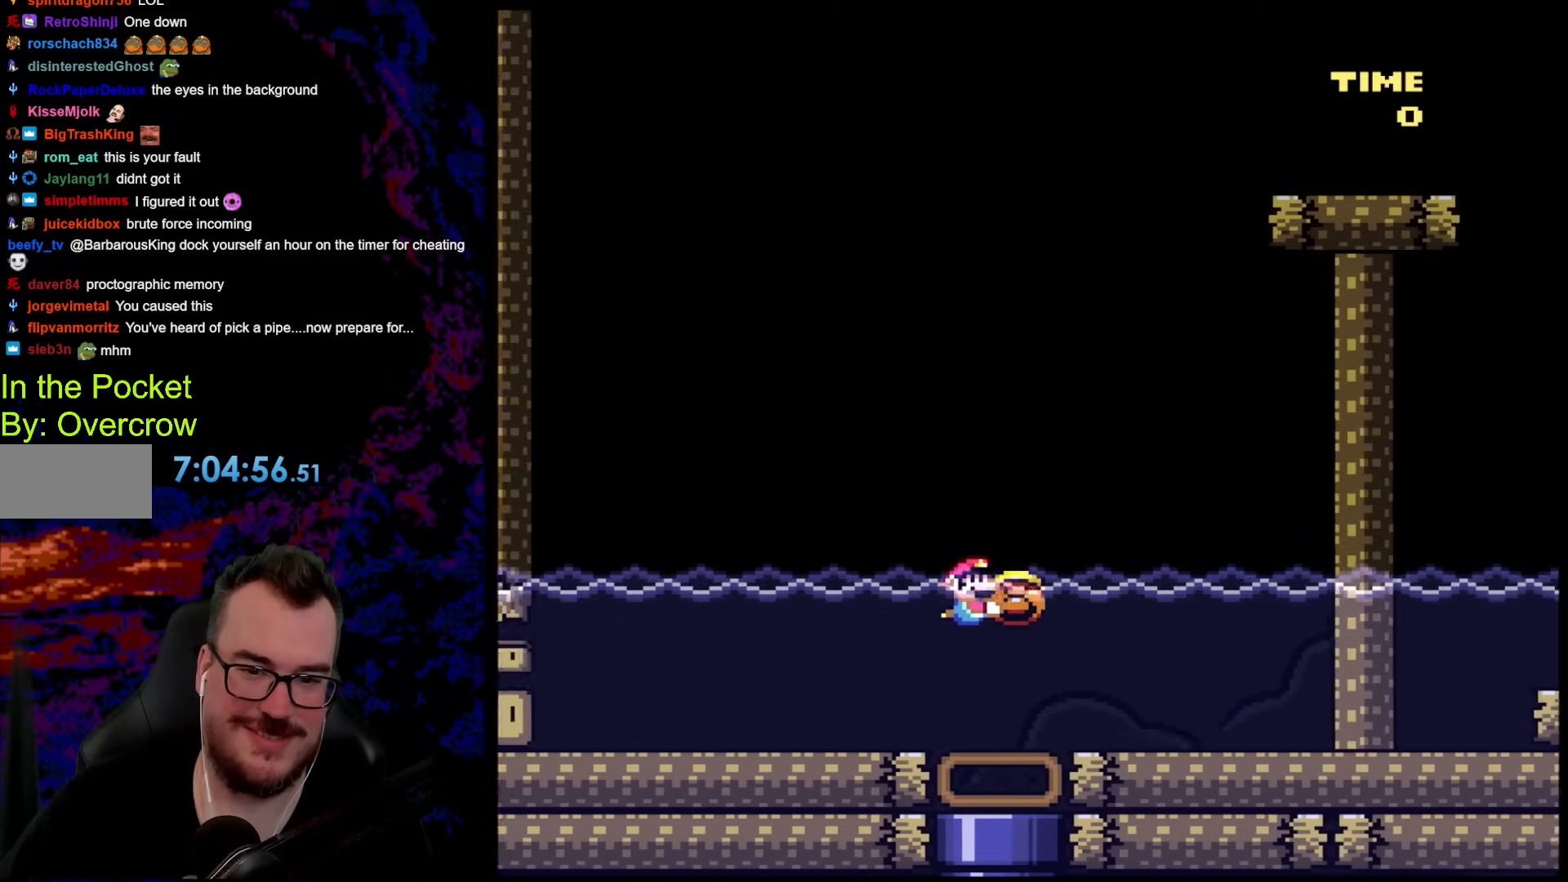
{"buttons": ["B", "Y", "DPAD_RIGHT"], "events": [[100, "DPAD_UP", "down"], [117, "B", "down"], [150, "DPAD_RIGHT", "up"], [167, "DPAD_LEFT", "down"], [401, "DPAD_UP", "up"], [451, "DPAD_LEFT", "up"], [451, "DPAD_RIGHT", "down"]]}
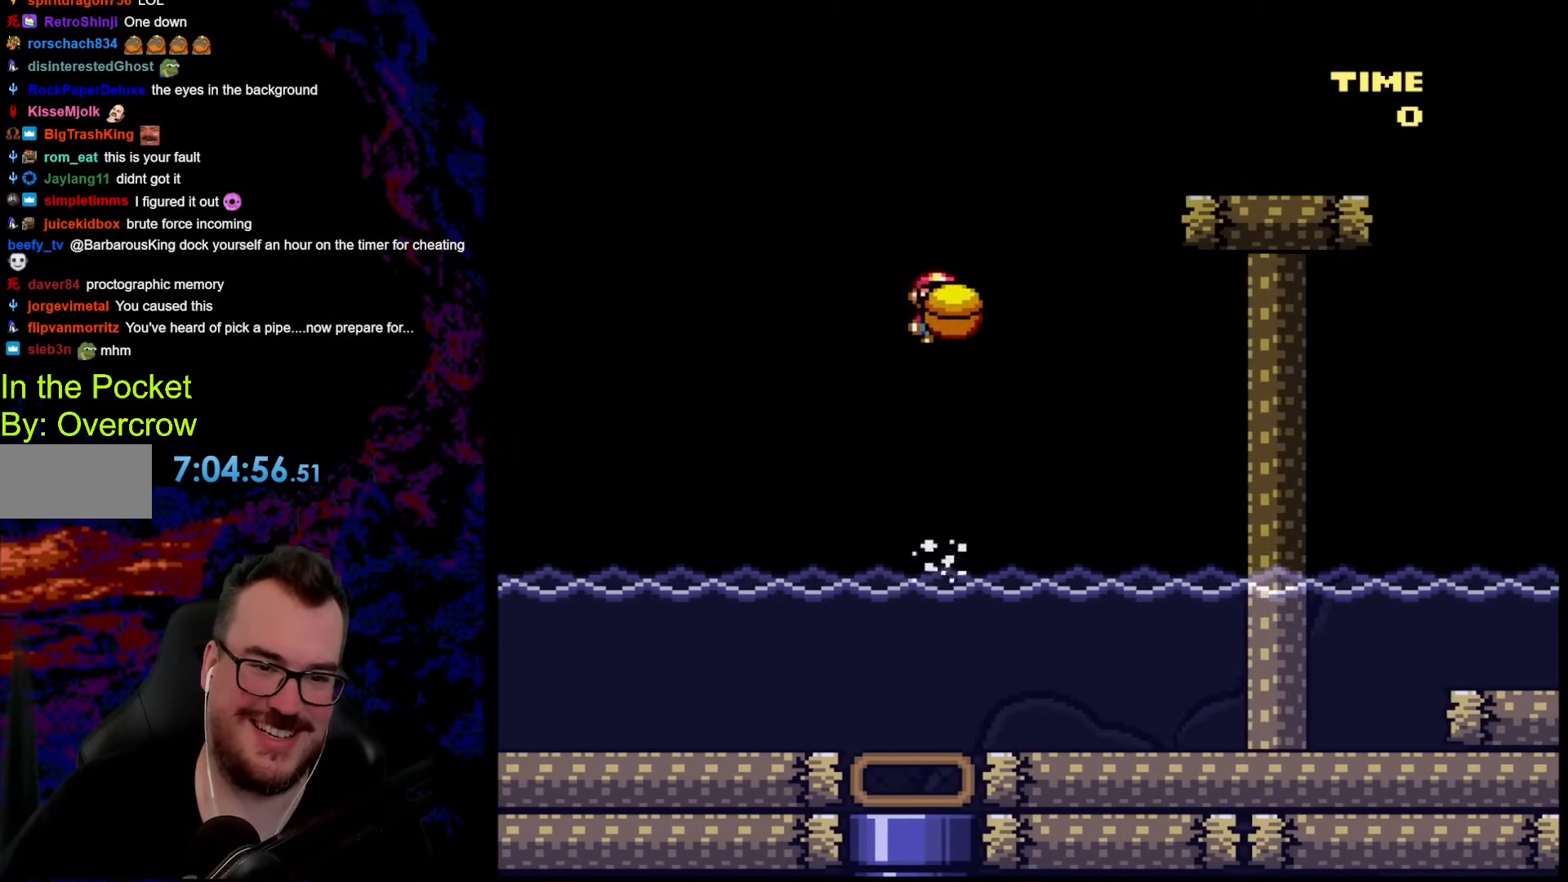
{"buttons": ["B", "Y", "DPAD_LEFT"], "events": [[134, "Y", "up"], [251, "Y", "down"], [468, "DPAD_DOWN", "down"], [502, "DPAD_DOWN", "up"], [502, "DPAD_LEFT", "down"], [502, "DPAD_RIGHT", "up"]]}
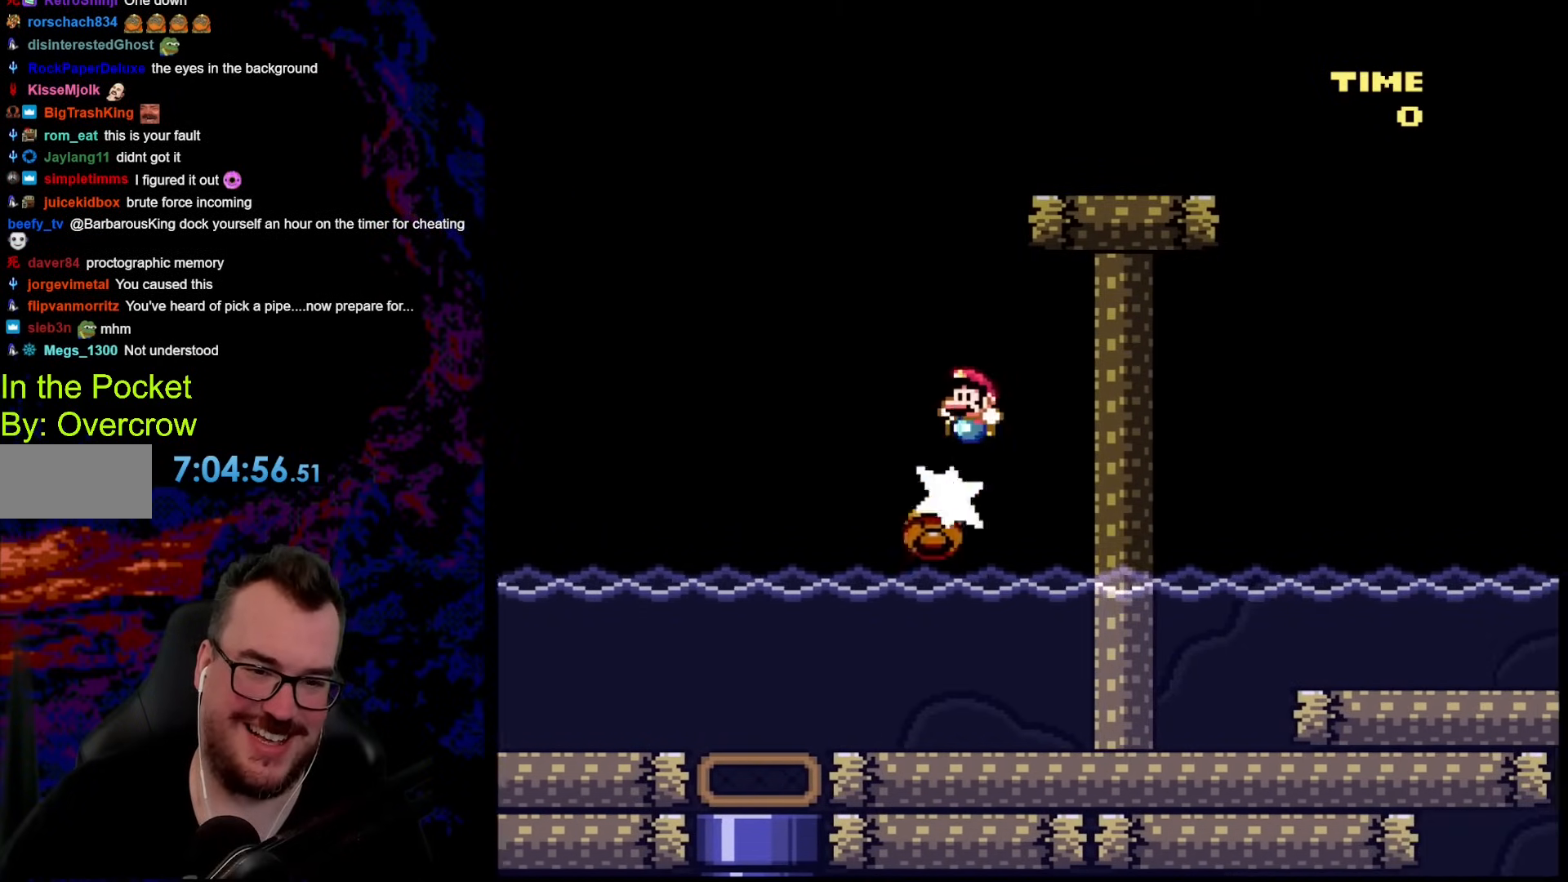
{"buttons": ["B", "Y", "DPAD_RIGHT"], "events": [[150, "DPAD_LEFT", "up"], [184, "DPAD_RIGHT", "down"]]}
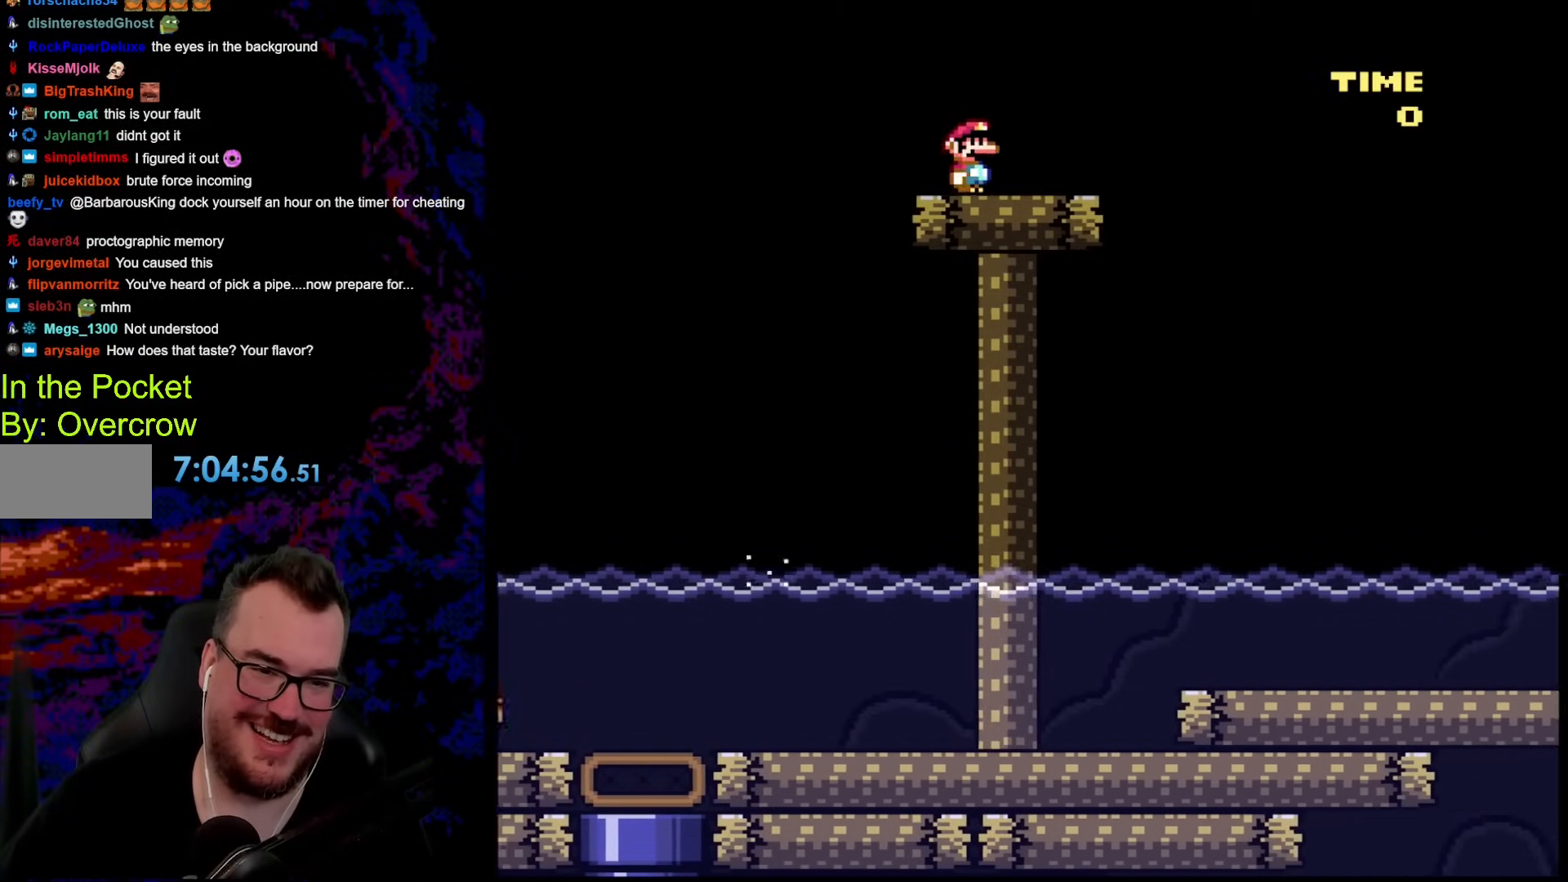
{"buttons": ["B", "Y", "DPAD_RIGHT"], "events": [[101, "B", "up"], [184, "B", "down"]]}
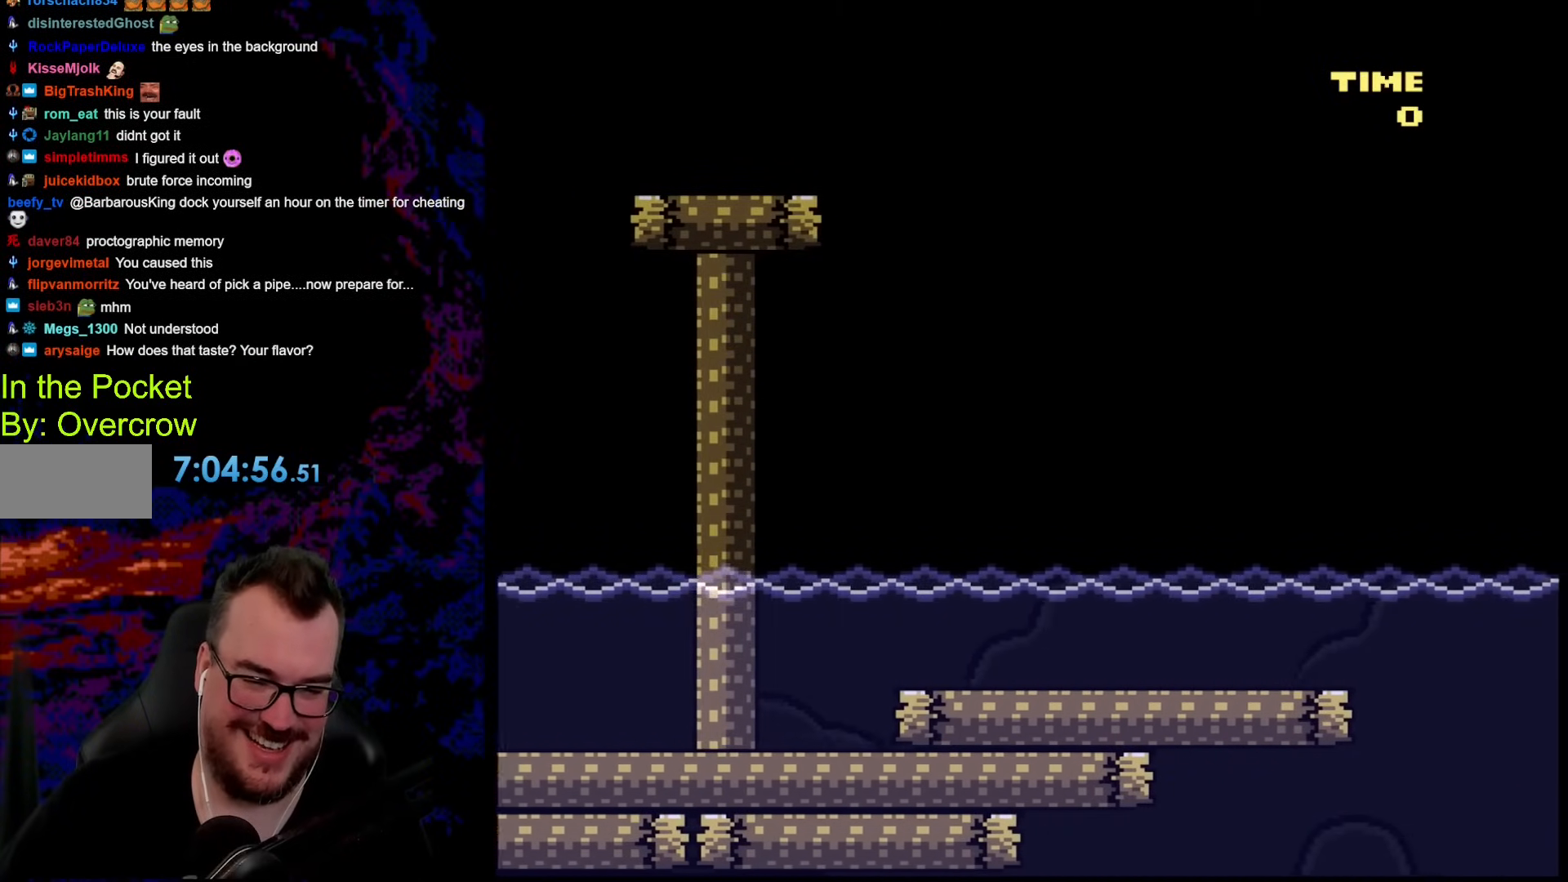
{"buttons": ["B", "Y", "DPAD_RIGHT"], "events": []}
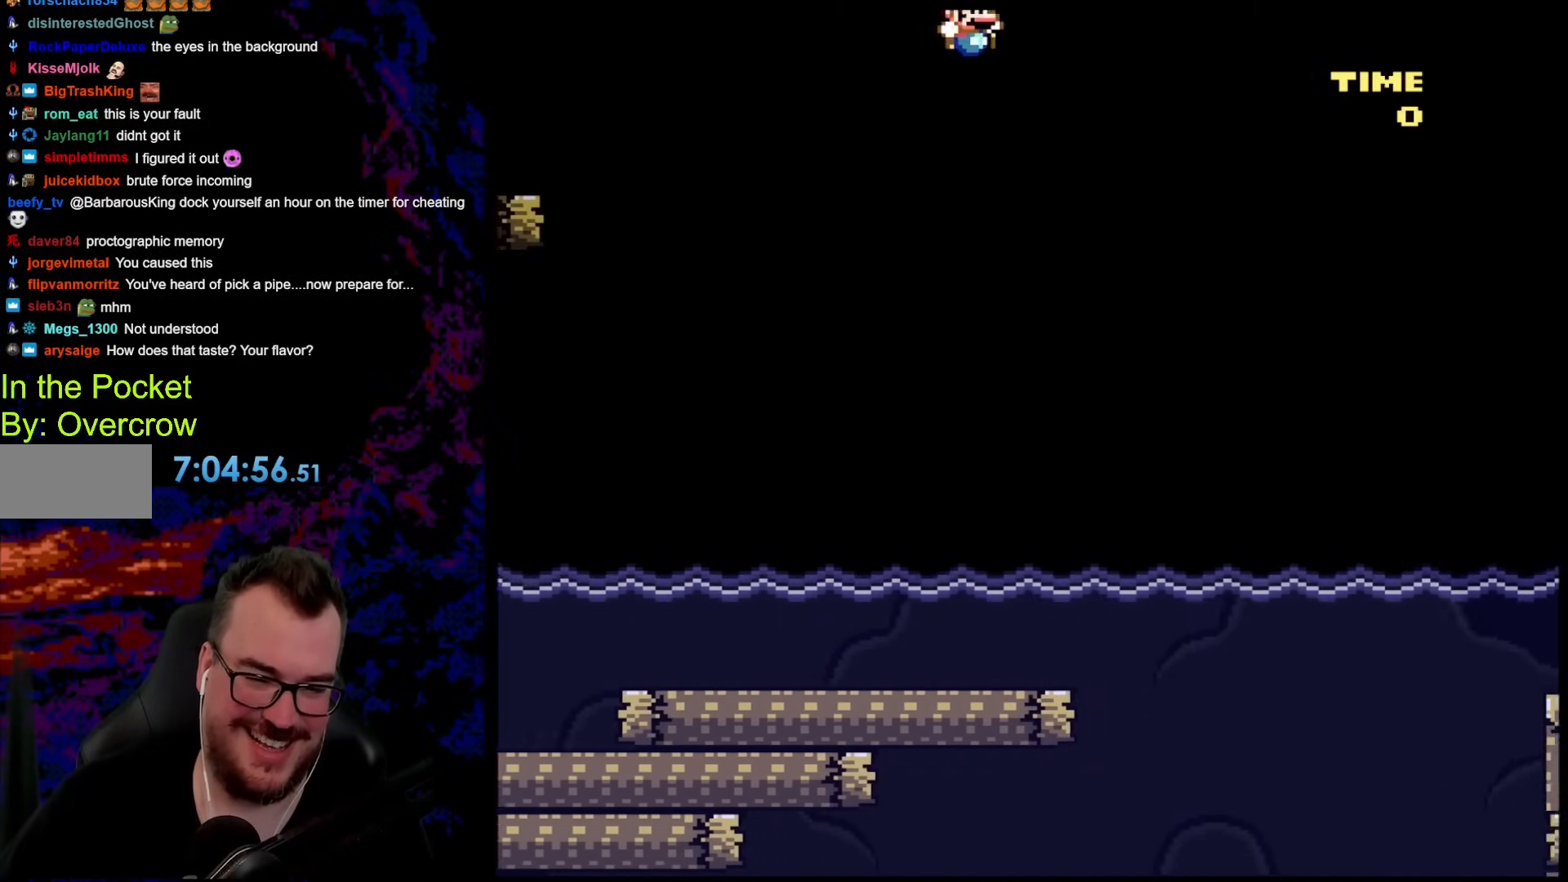
{"buttons": ["Y", "DPAD_RIGHT"], "events": [[434, "B", "up"]]}
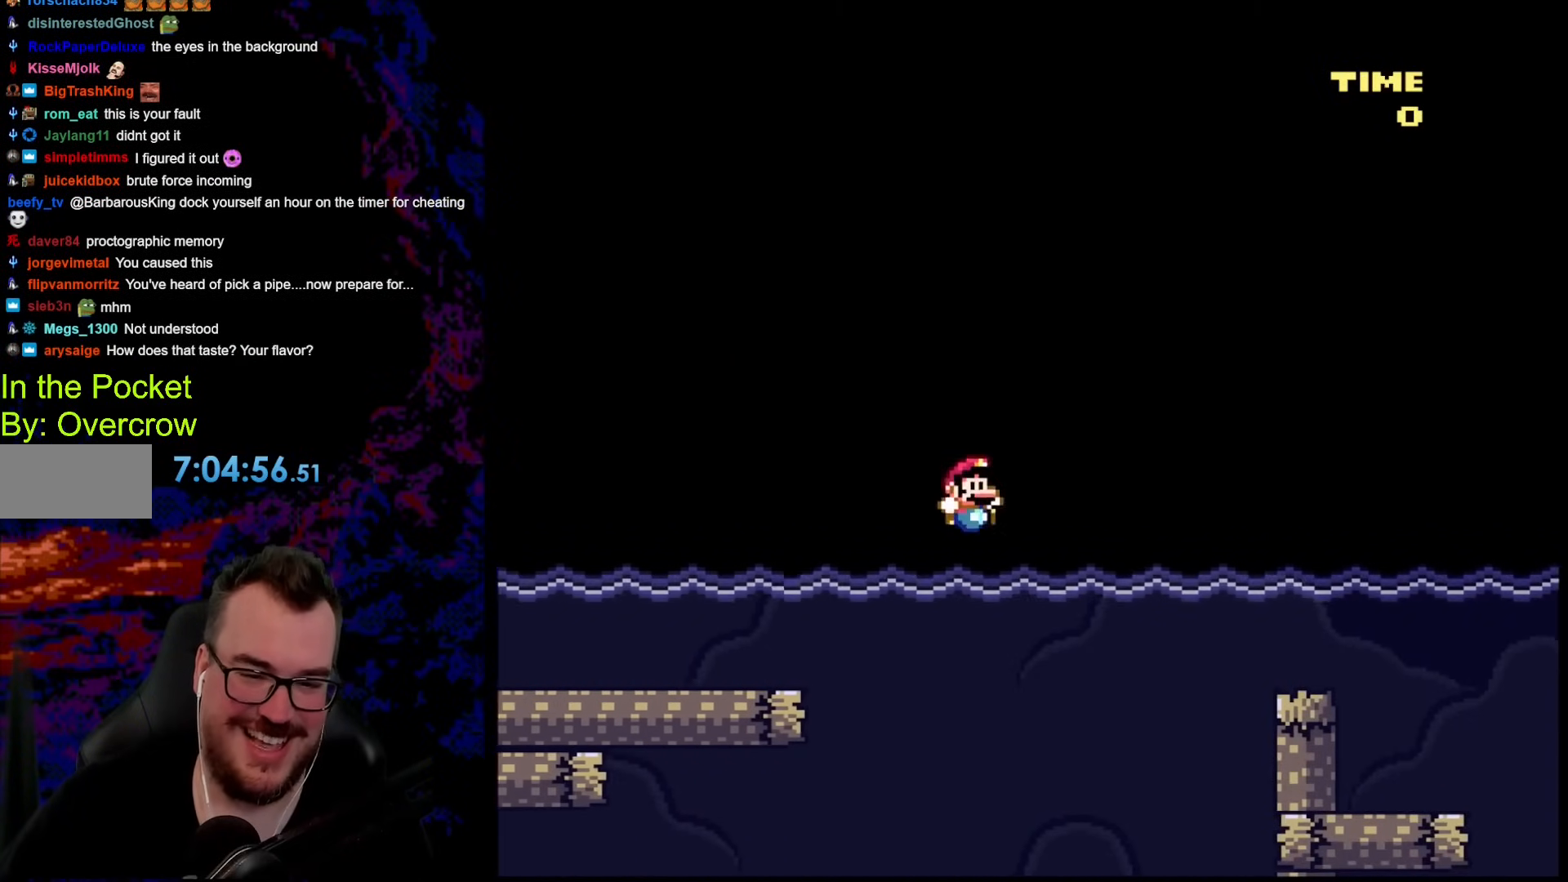
{"buttons": ["B", "Y", "DPAD_RIGHT"], "events": [[67, "DPAD_UP", "down"], [218, "B", "down"], [368, "DPAD_UP", "up"]]}
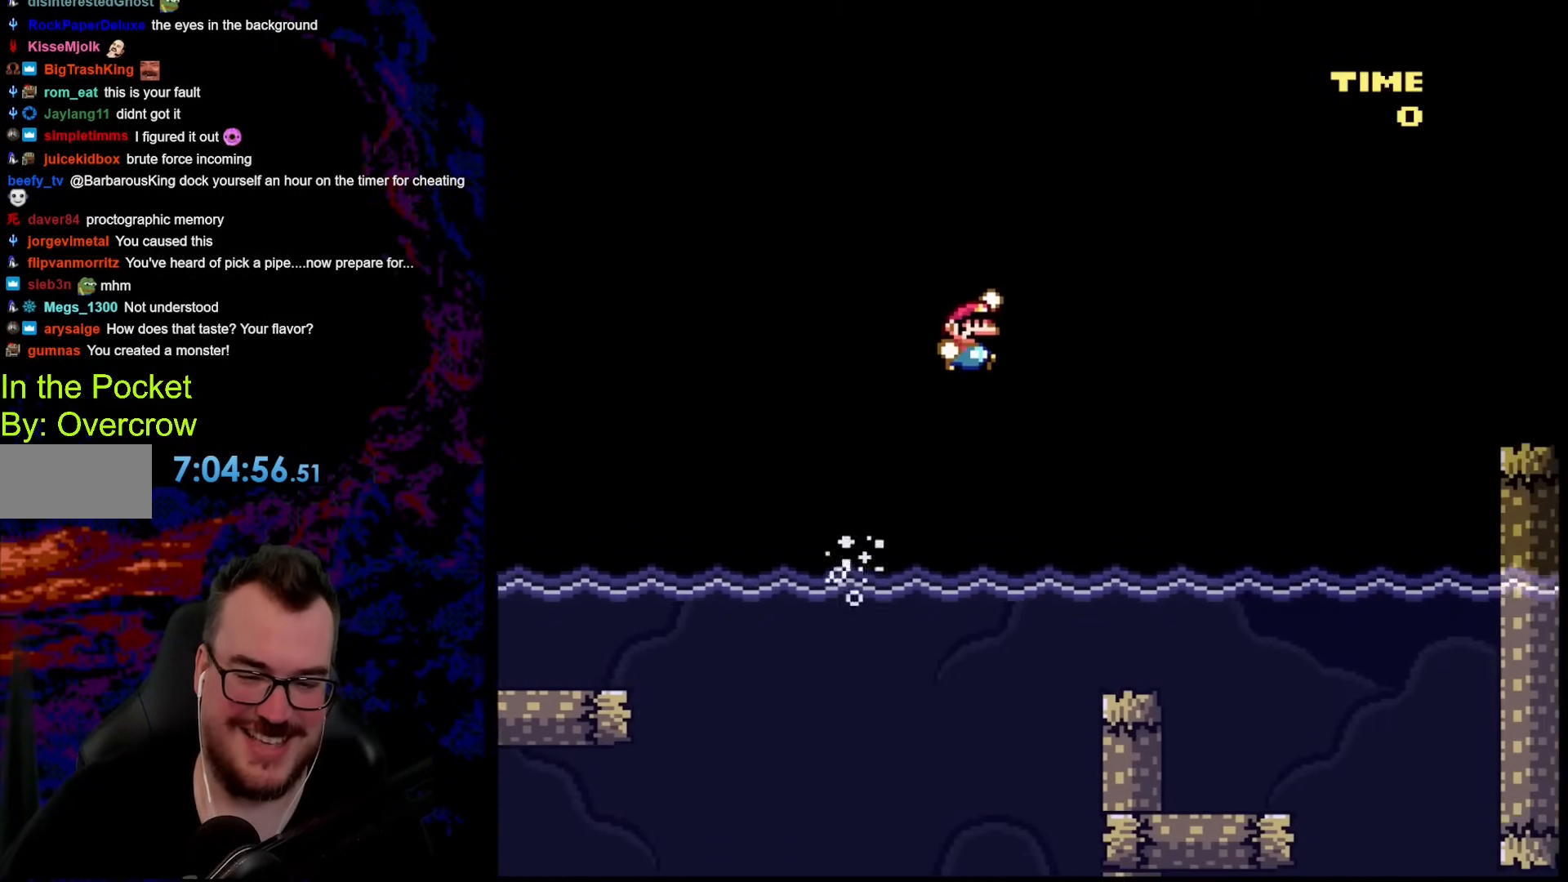
{"buttons": ["B", "Y", "DPAD_RIGHT"], "events": []}
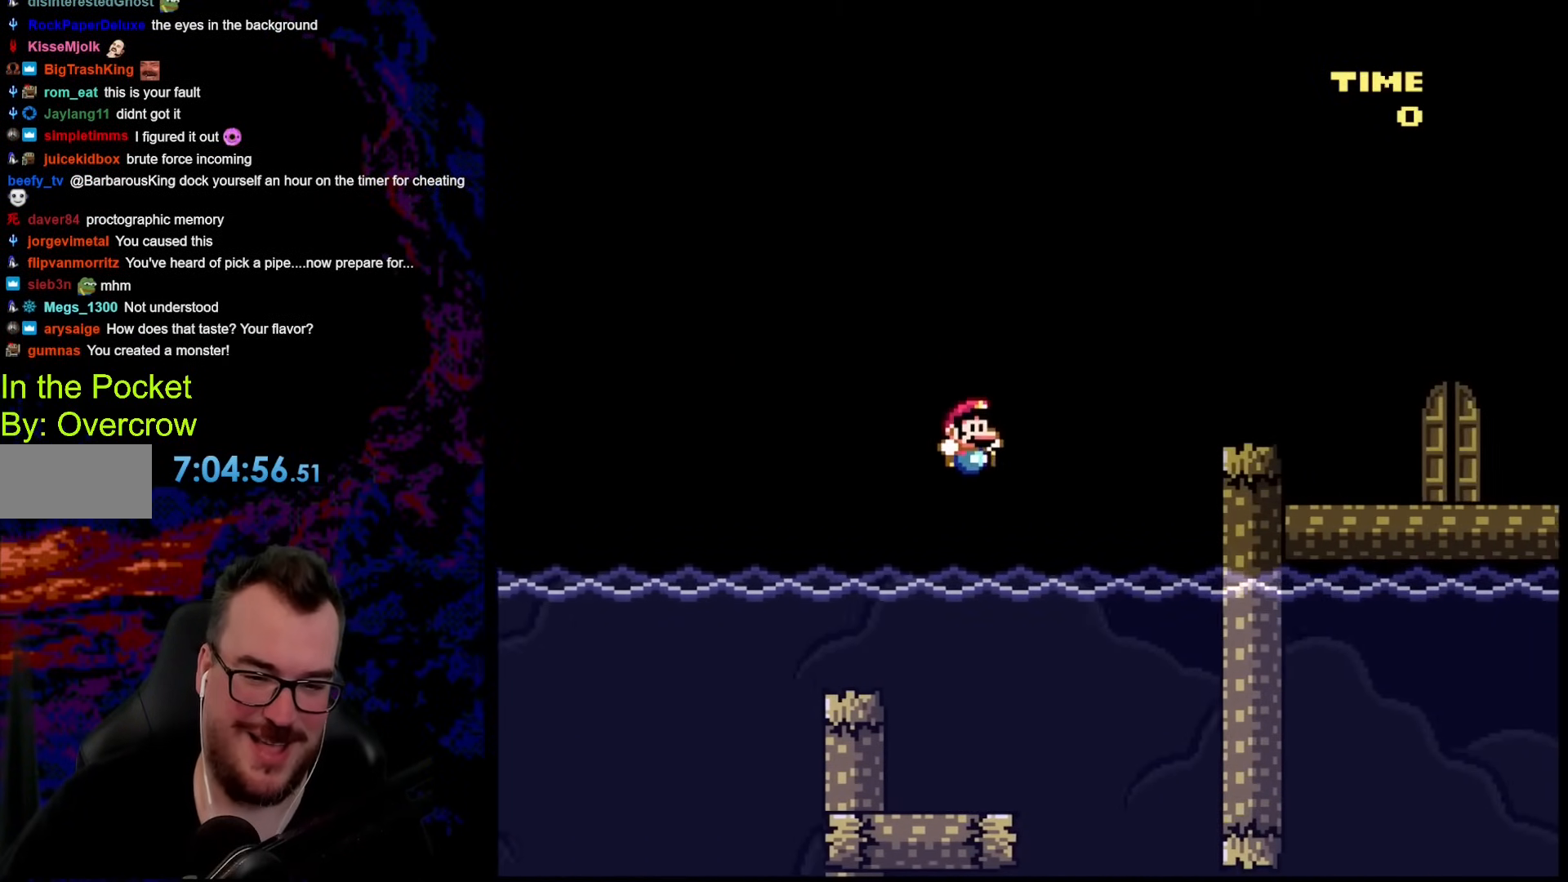
{"buttons": ["B", "Y", "DPAD_UP", "DPAD_RIGHT"], "events": [[66, "B", "up"], [117, "DPAD_UP", "down"], [267, "B", "down"]]}
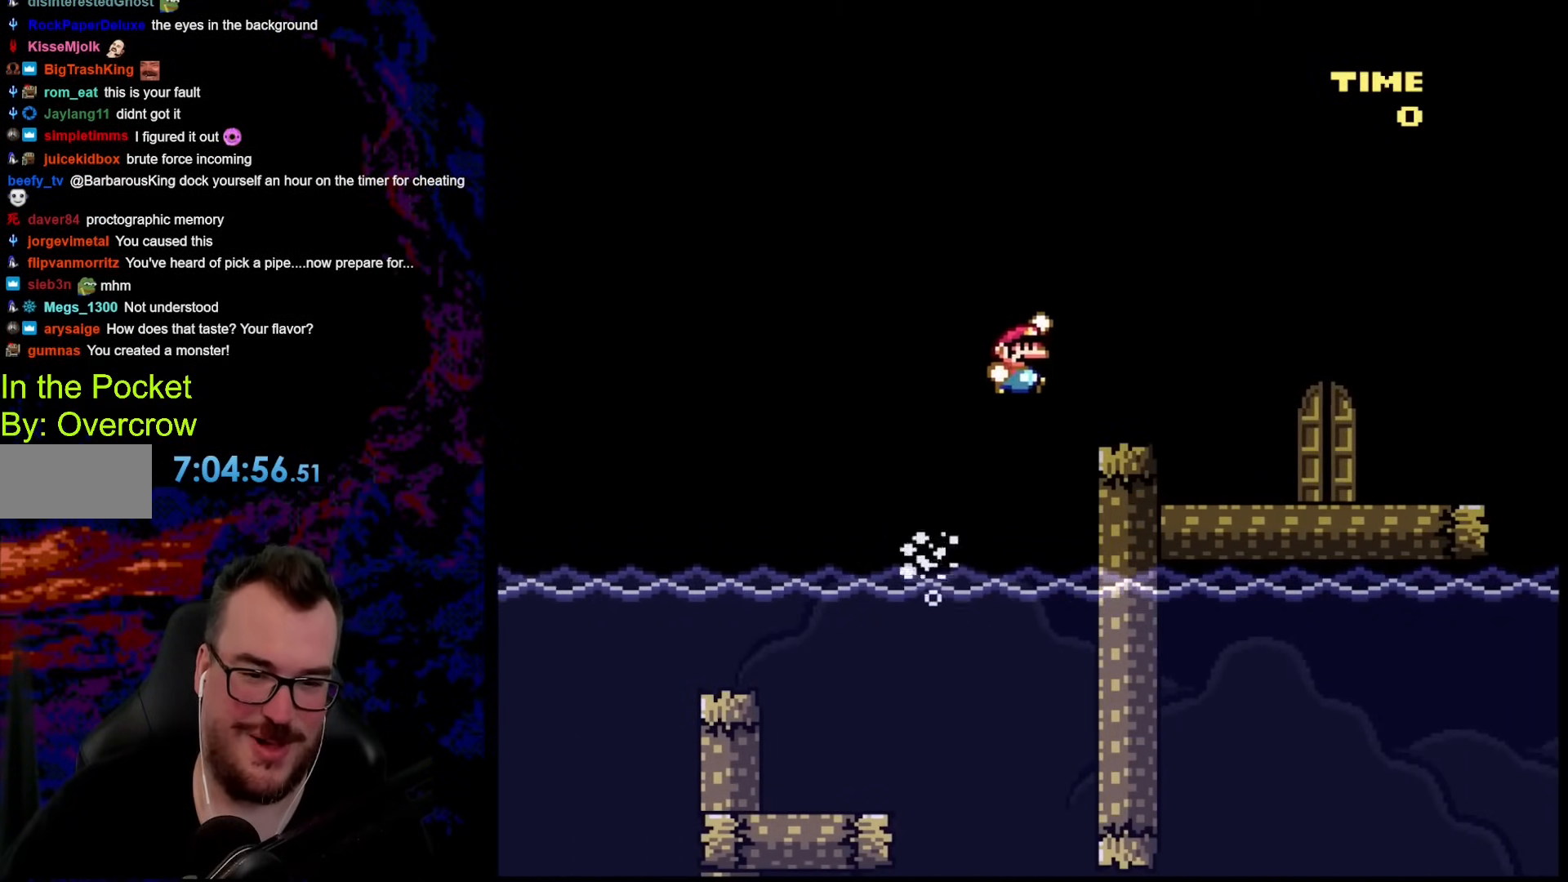
{"buttons": ["B", "Y", "DPAD_RIGHT"], "events": [[50, "DPAD_UP", "up"]]}
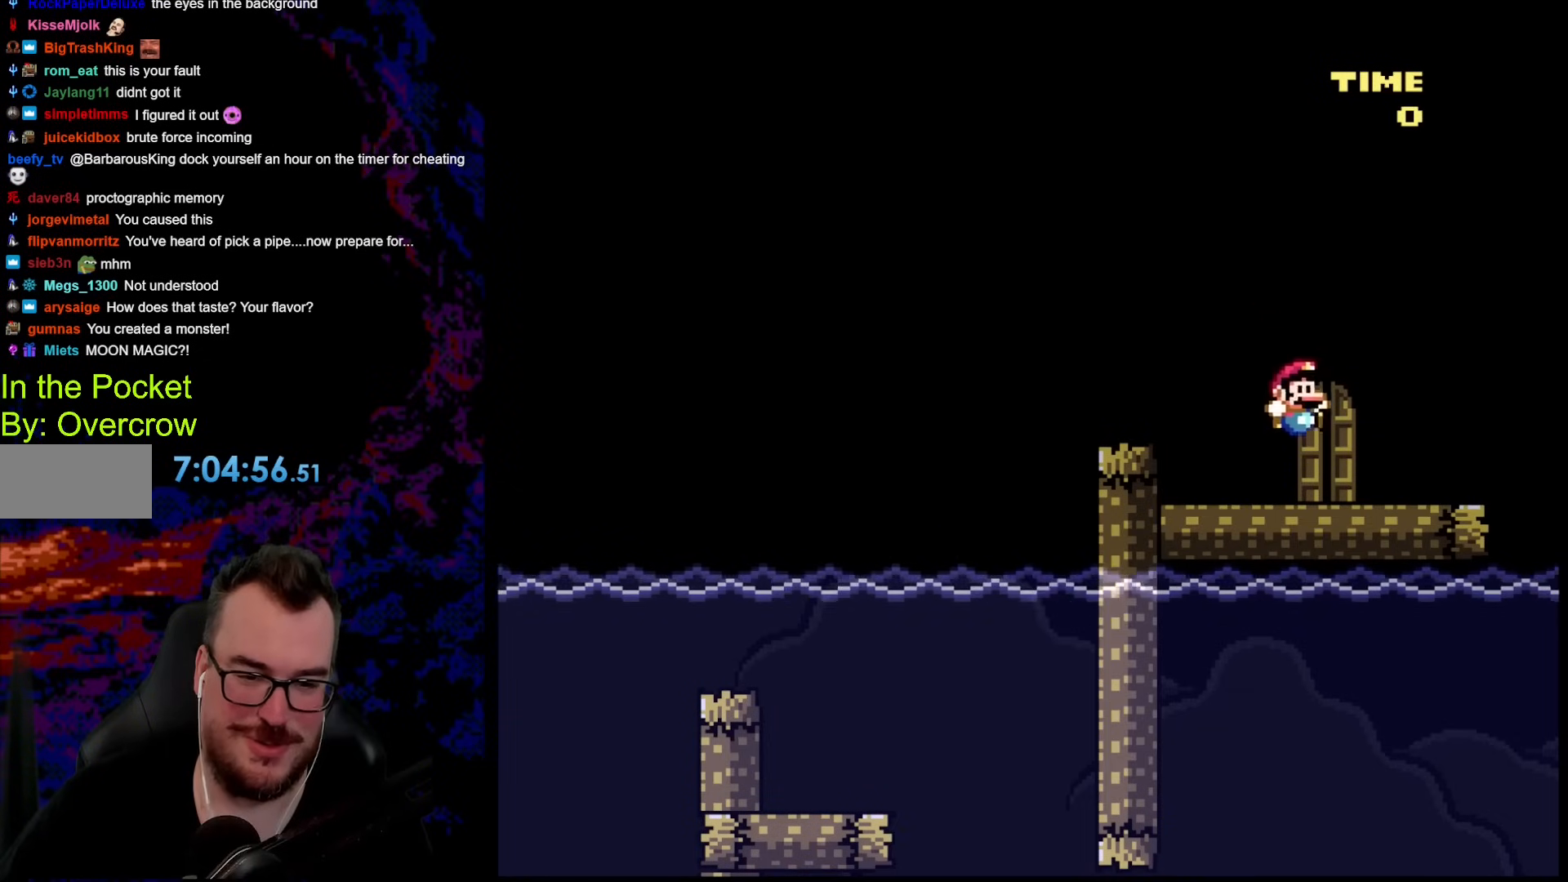
{"buttons": ["B", "Y", "DPAD_UP"], "events": [[33, "DPAD_DOWN", "down"], [33, "DPAD_RIGHT", "up"], [67, "DPAD_DOWN", "up"], [67, "DPAD_LEFT", "down"], [100, "DPAD_UP", "down"], [217, "DPAD_LEFT", "up"], [267, "DPAD_UP", "up"], [367, "DPAD_UP", "down"]]}
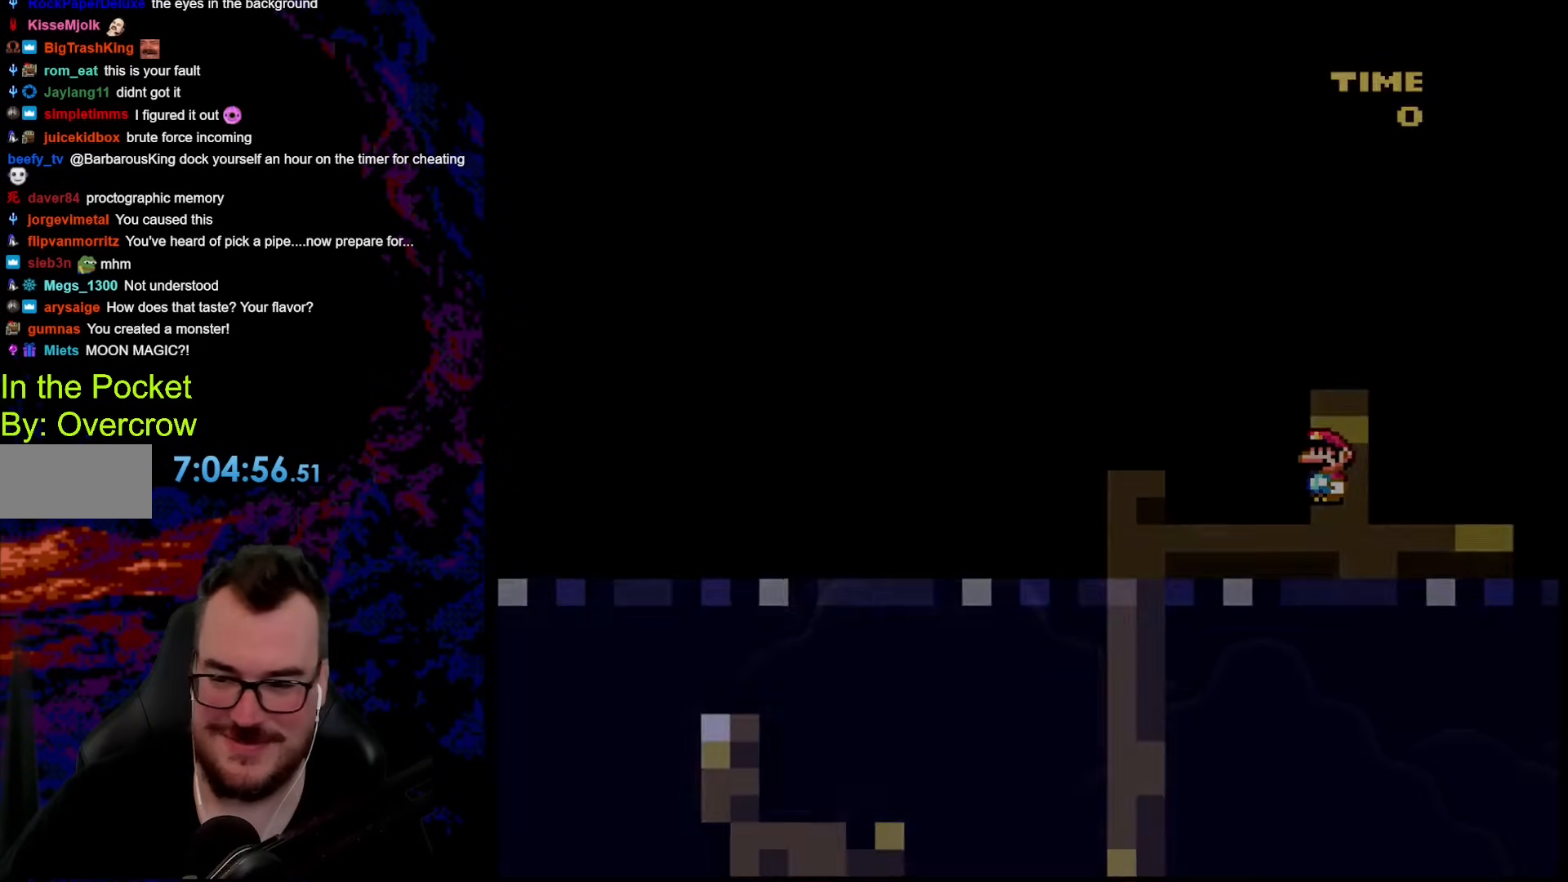
{"buttons": [], "events": [[50, "DPAD_UP", "up"], [468, "B", "up"], [485, "Y", "up"]]}
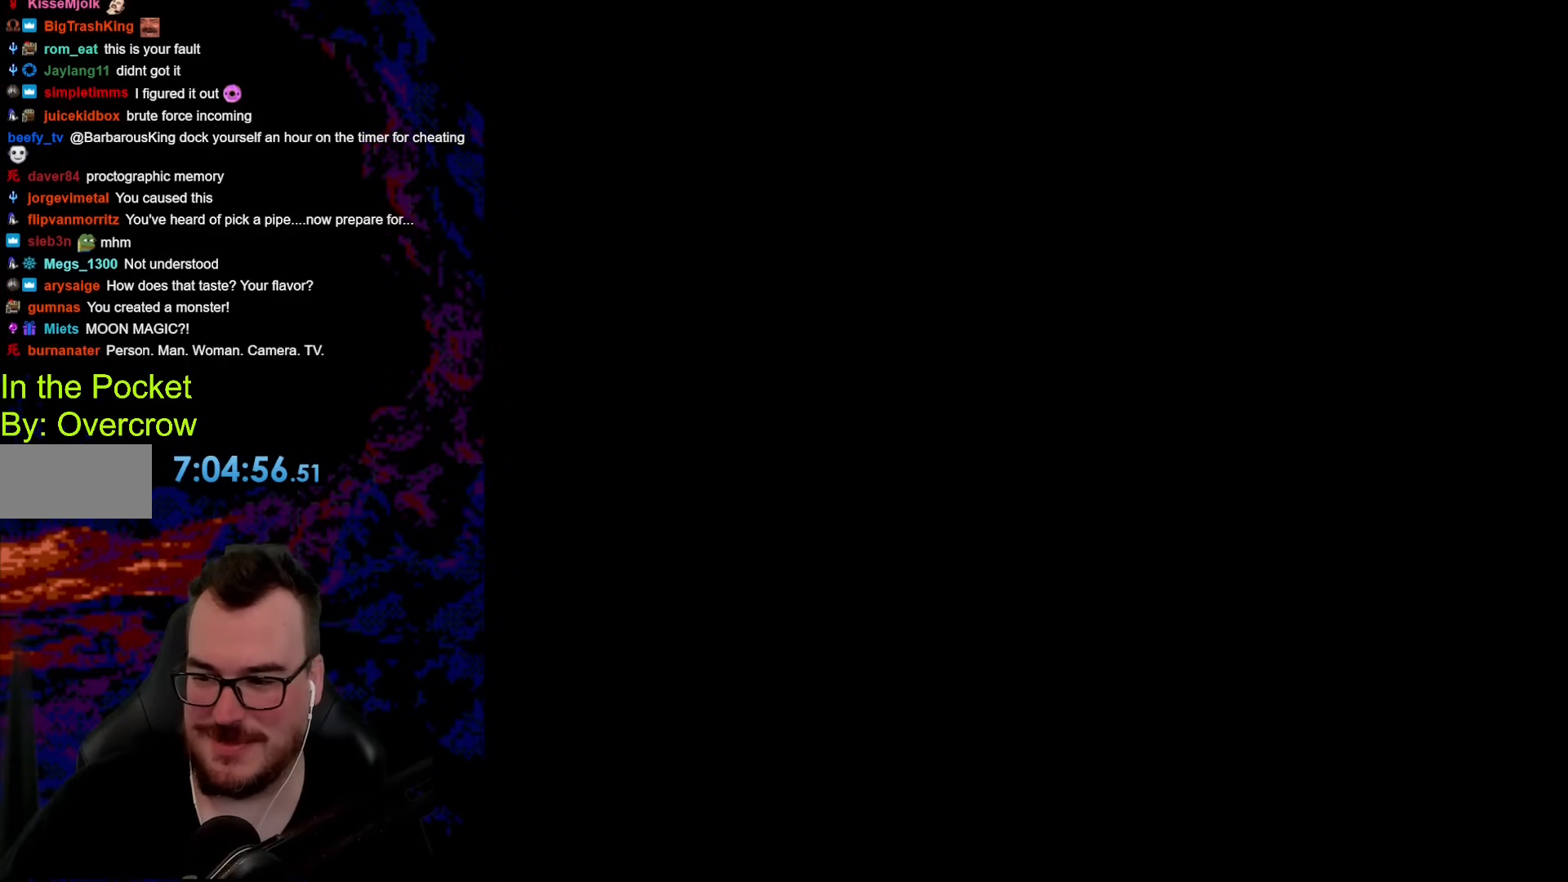
{"buttons": [], "events": []}
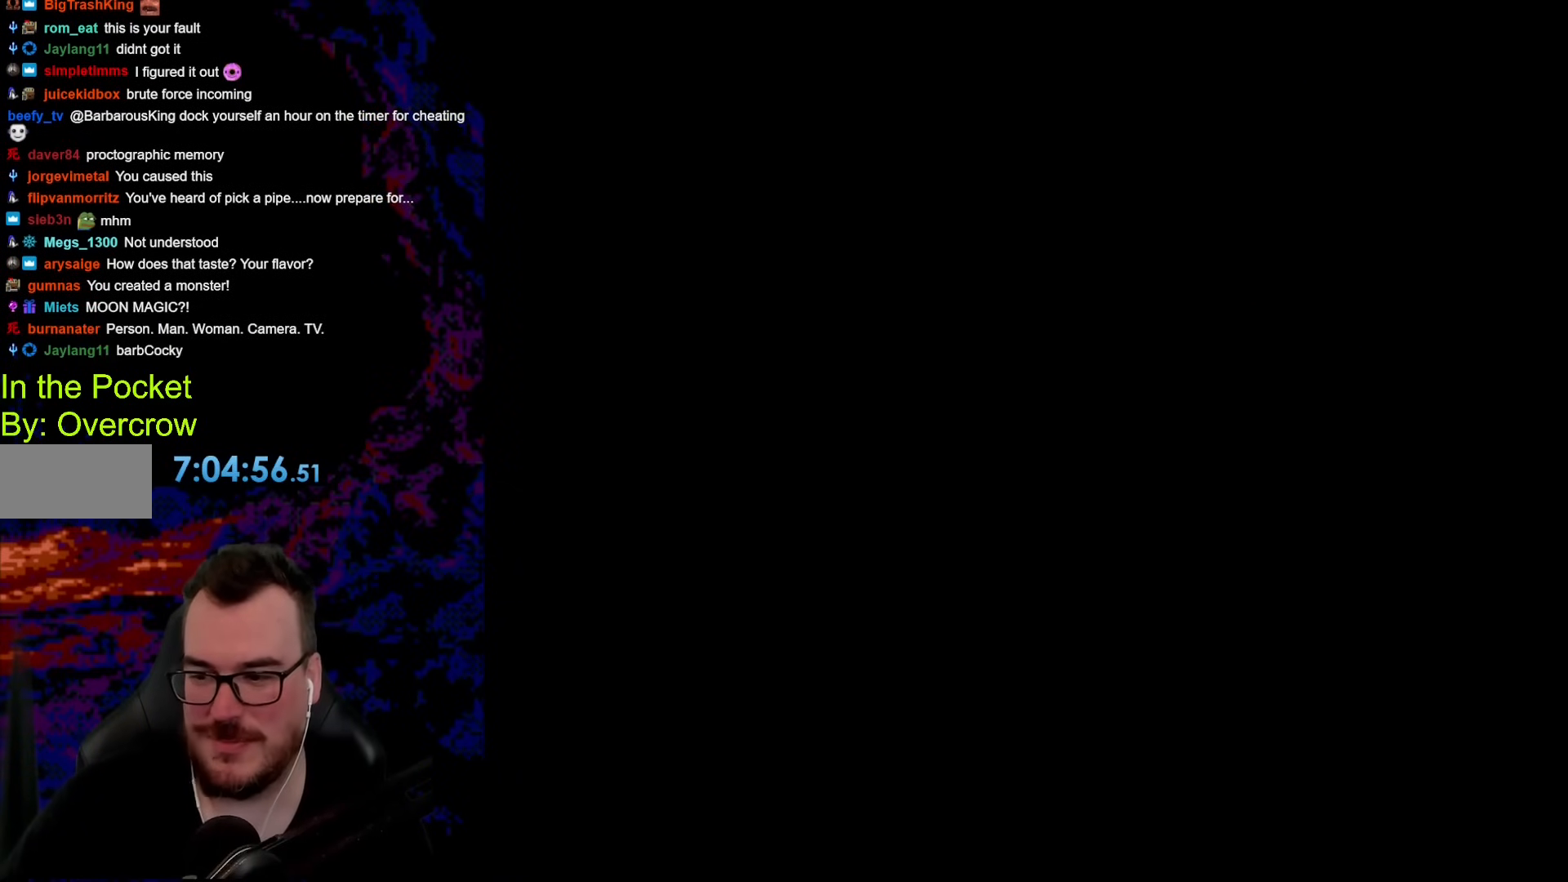
{"buttons": ["Y"], "events": [[67, "Y", "down"]]}
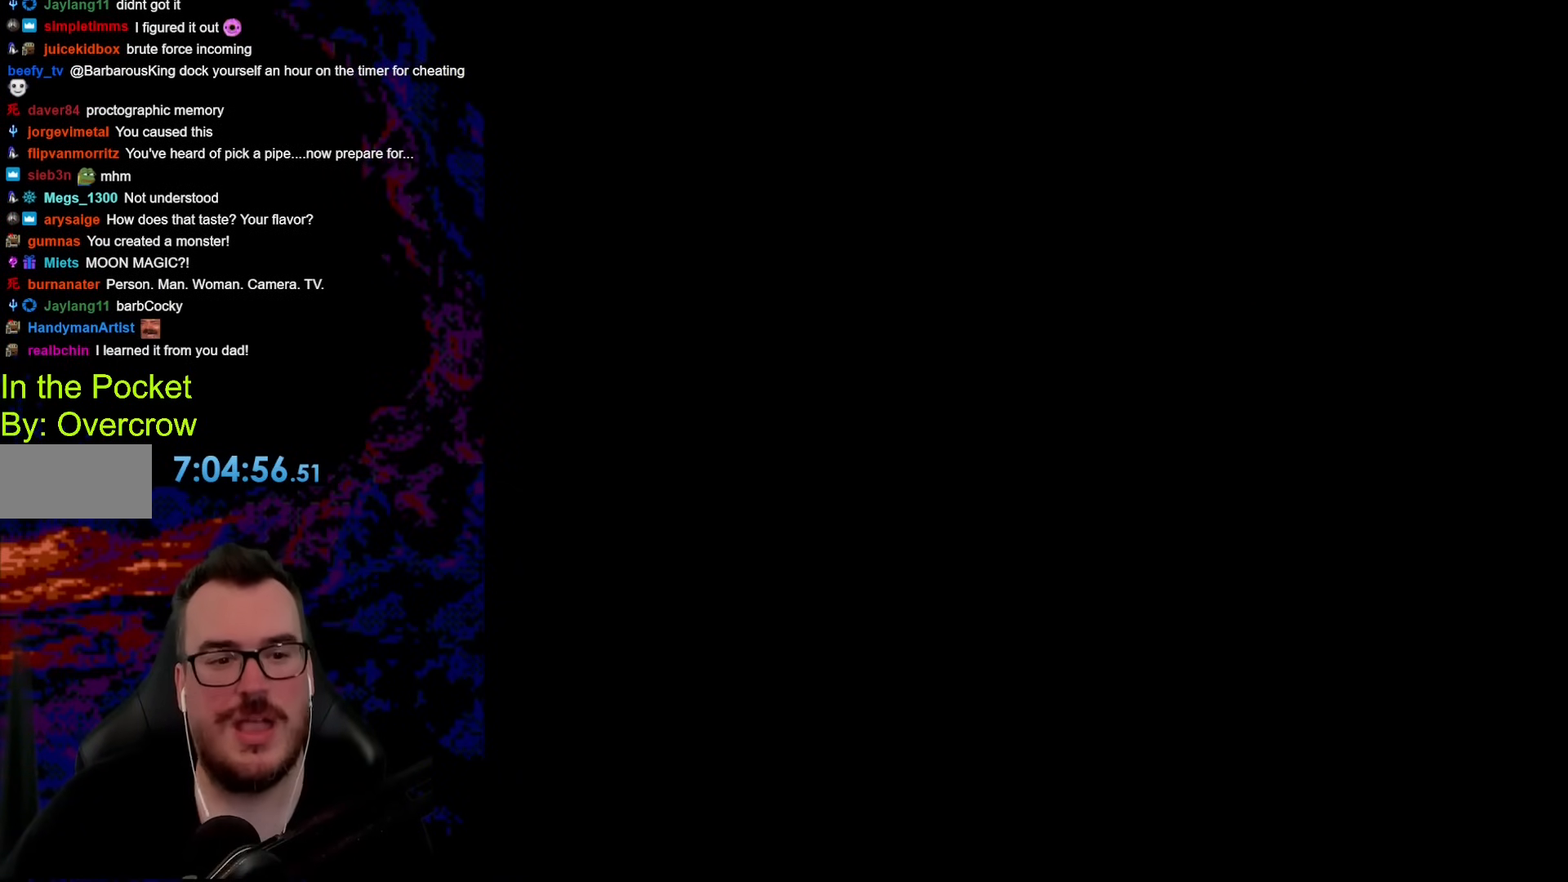
{"buttons": [], "events": [[217, "Y", "up"]]}
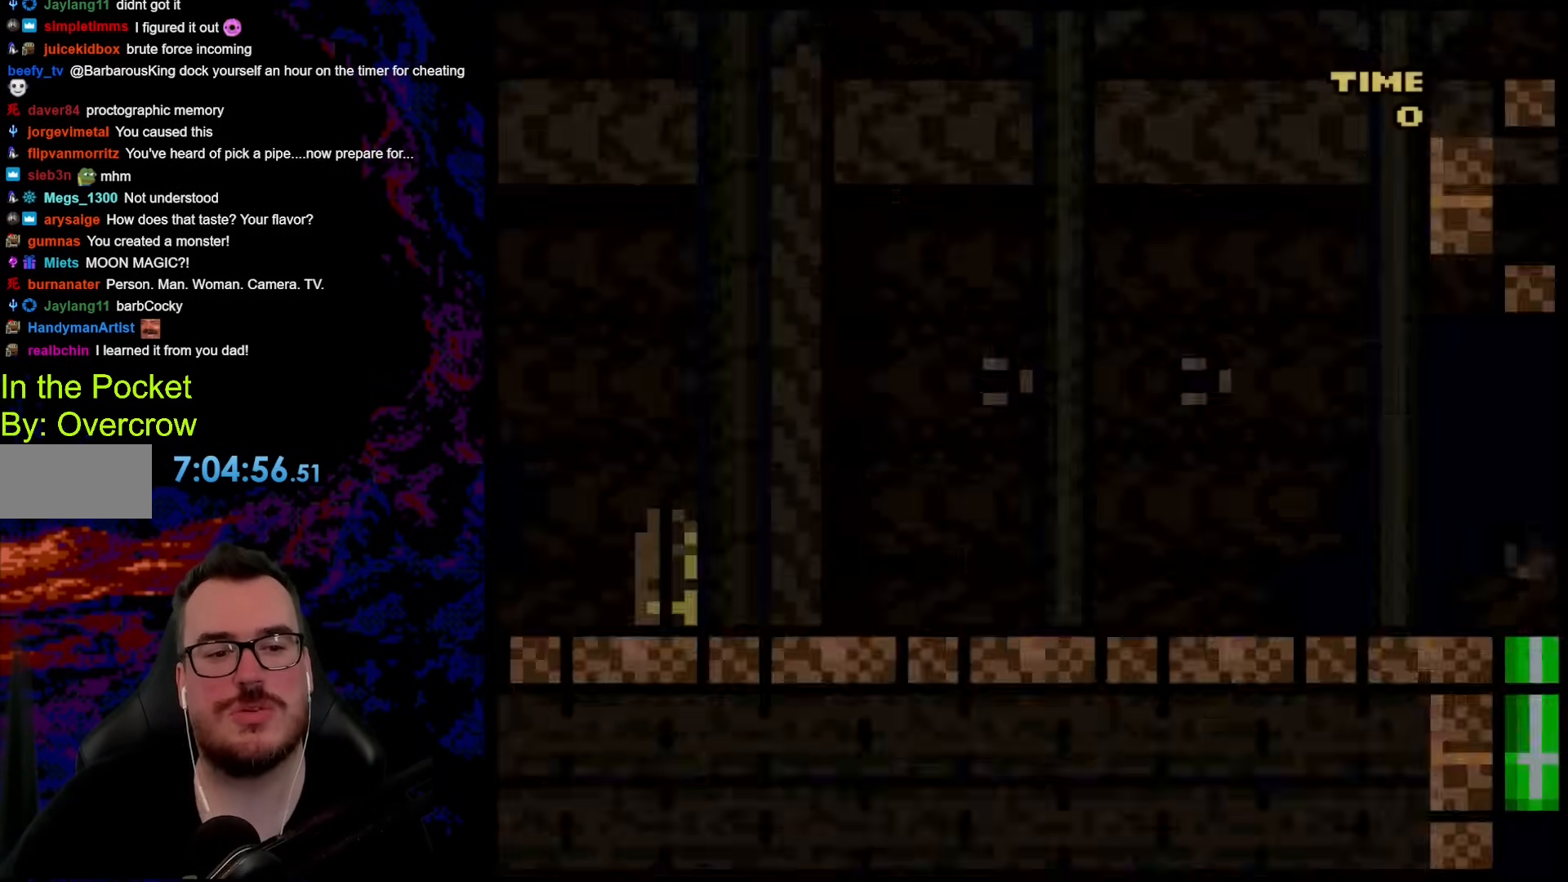
{"buttons": [], "events": []}
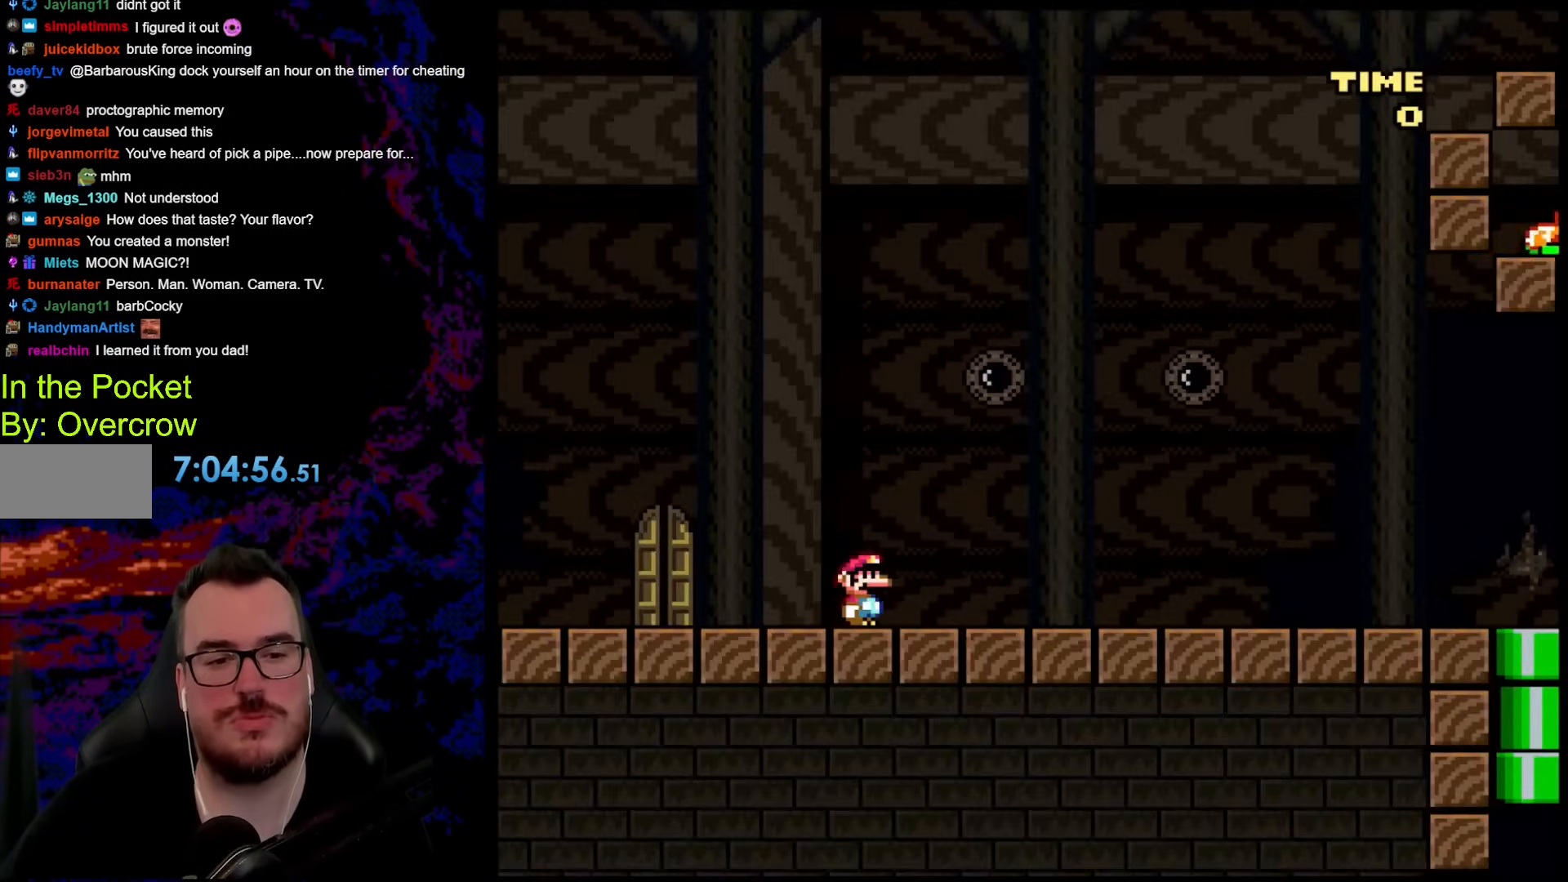
{"buttons": ["Y"], "events": [[50, "Y", "down"], [84, "DPAD_RIGHT", "down"], [435, "DPAD_RIGHT", "up"]]}
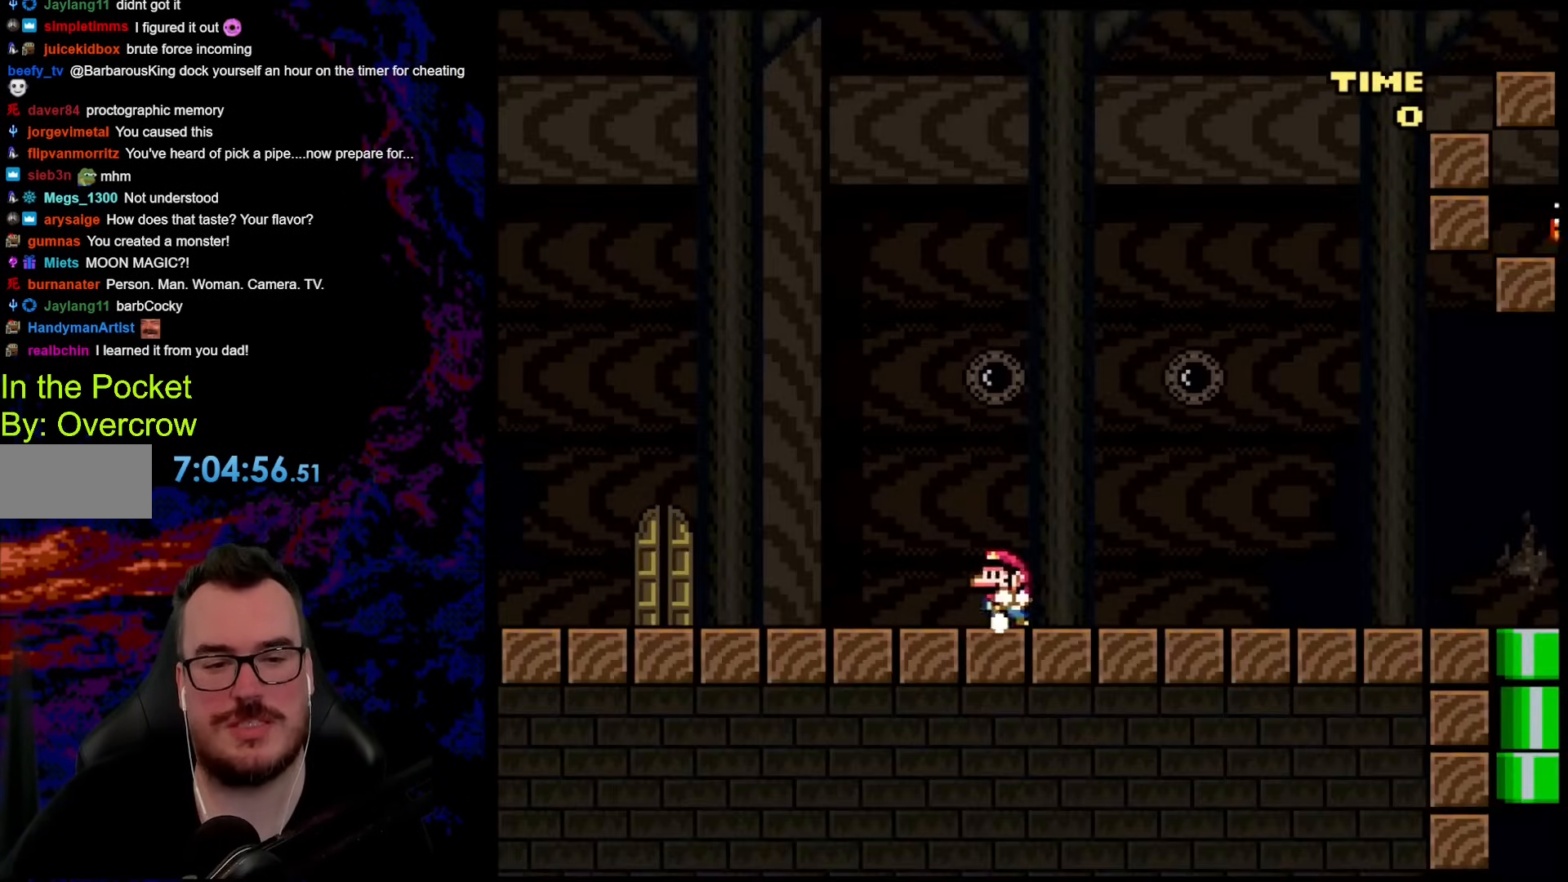
{"buttons": ["Y", "DPAD_LEFT"], "events": [[50, "DPAD_LEFT", "down"]]}
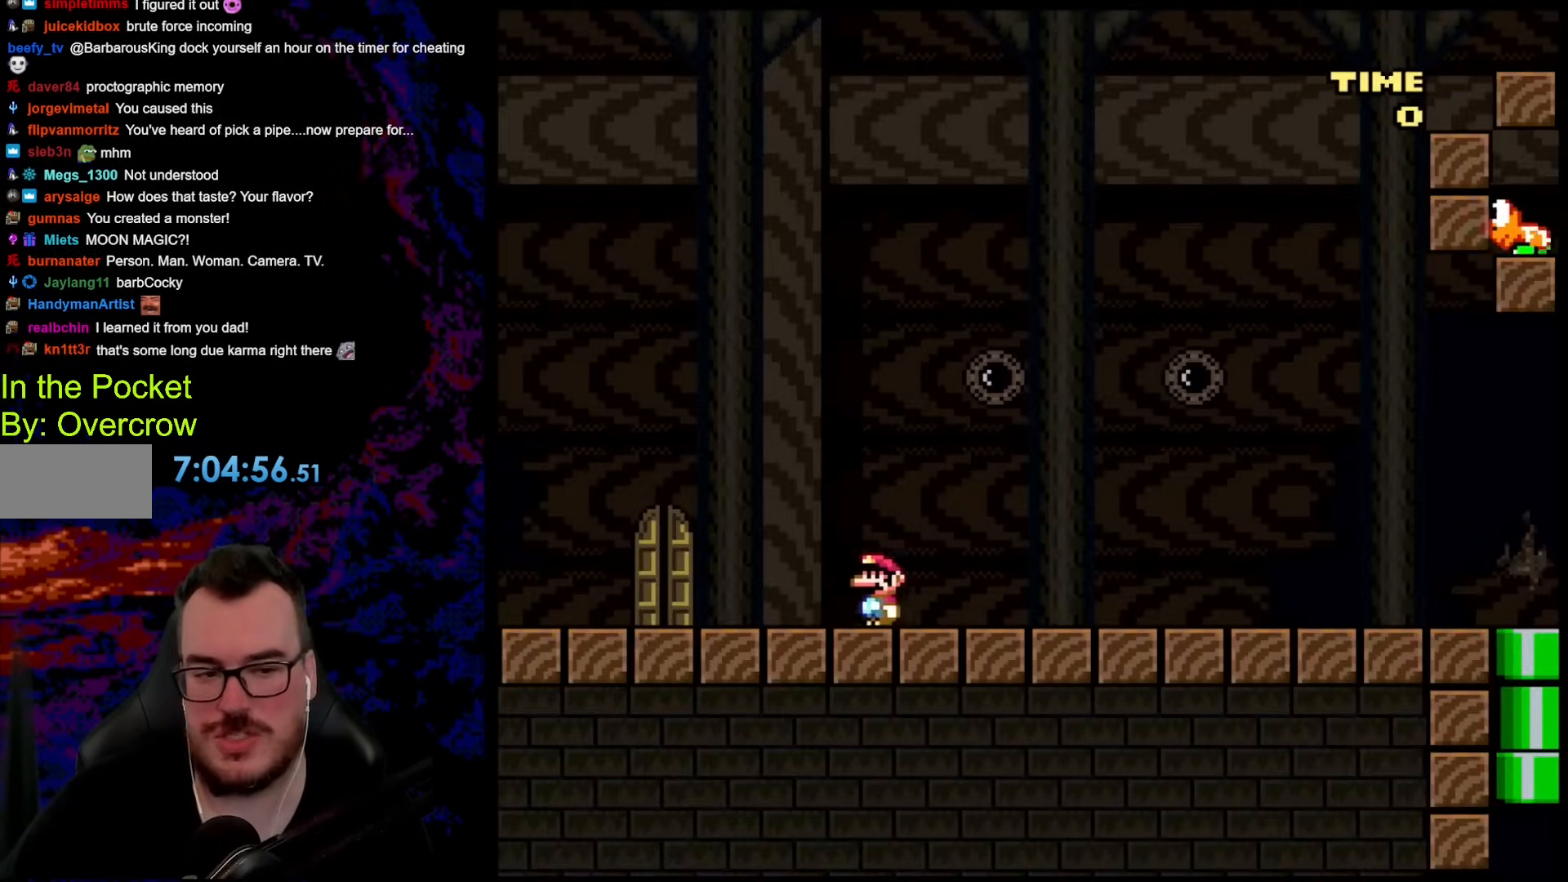
{"buttons": ["Y", "DPAD_UP", "DPAD_RIGHT"], "events": [[318, "DPAD_LEFT", "up"], [385, "DPAD_RIGHT", "down"], [418, "DPAD_UP", "down"]]}
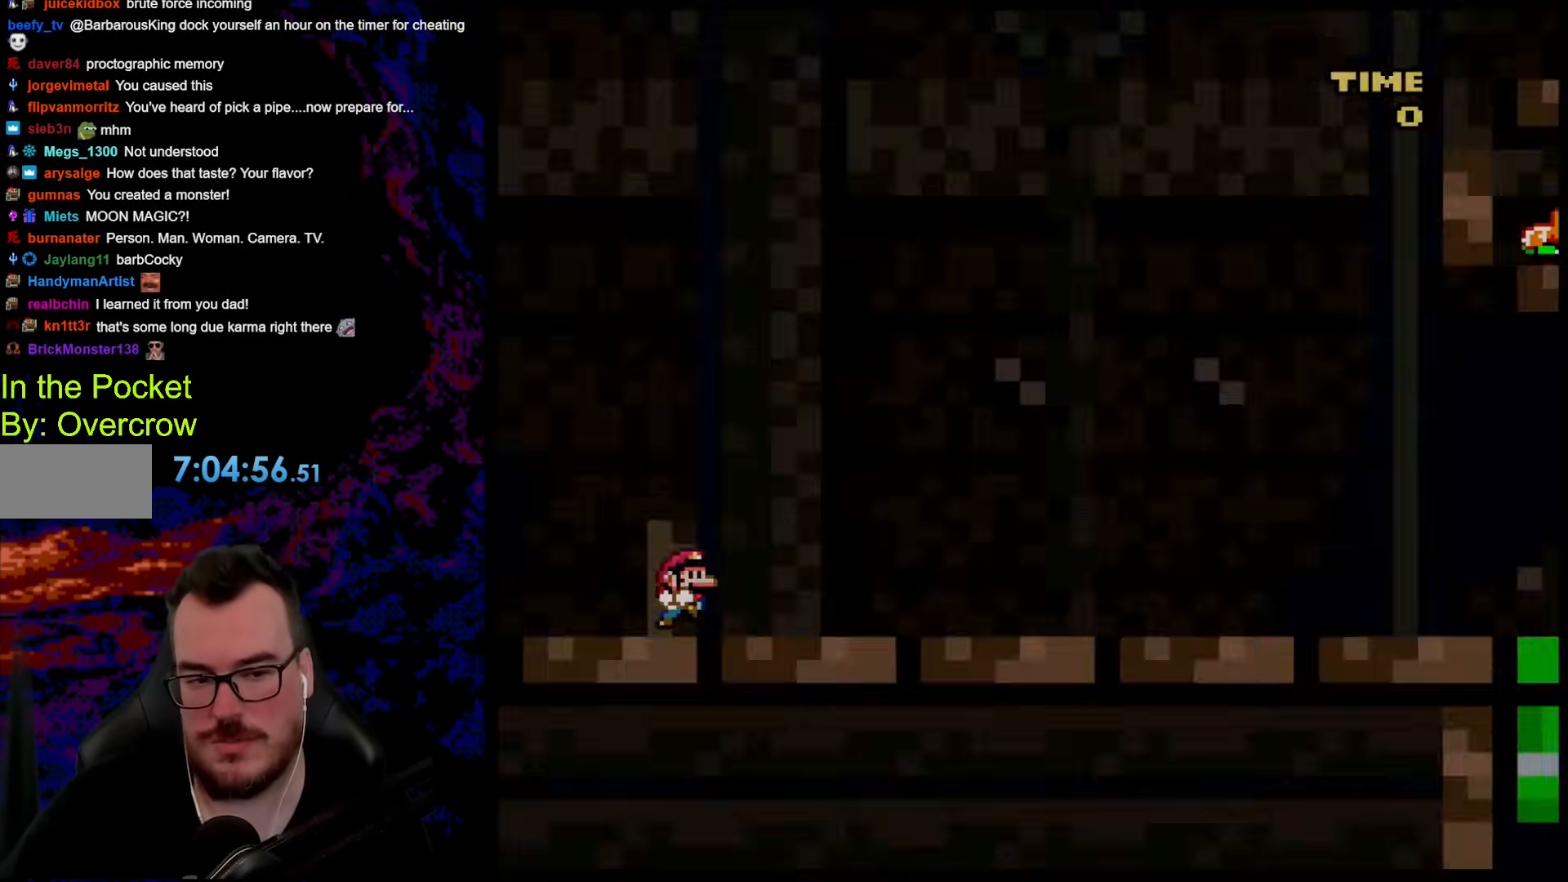
{"buttons": [], "events": [[17, "DPAD_RIGHT", "up"], [201, "DPAD_UP", "up"], [234, "Y", "up"]]}
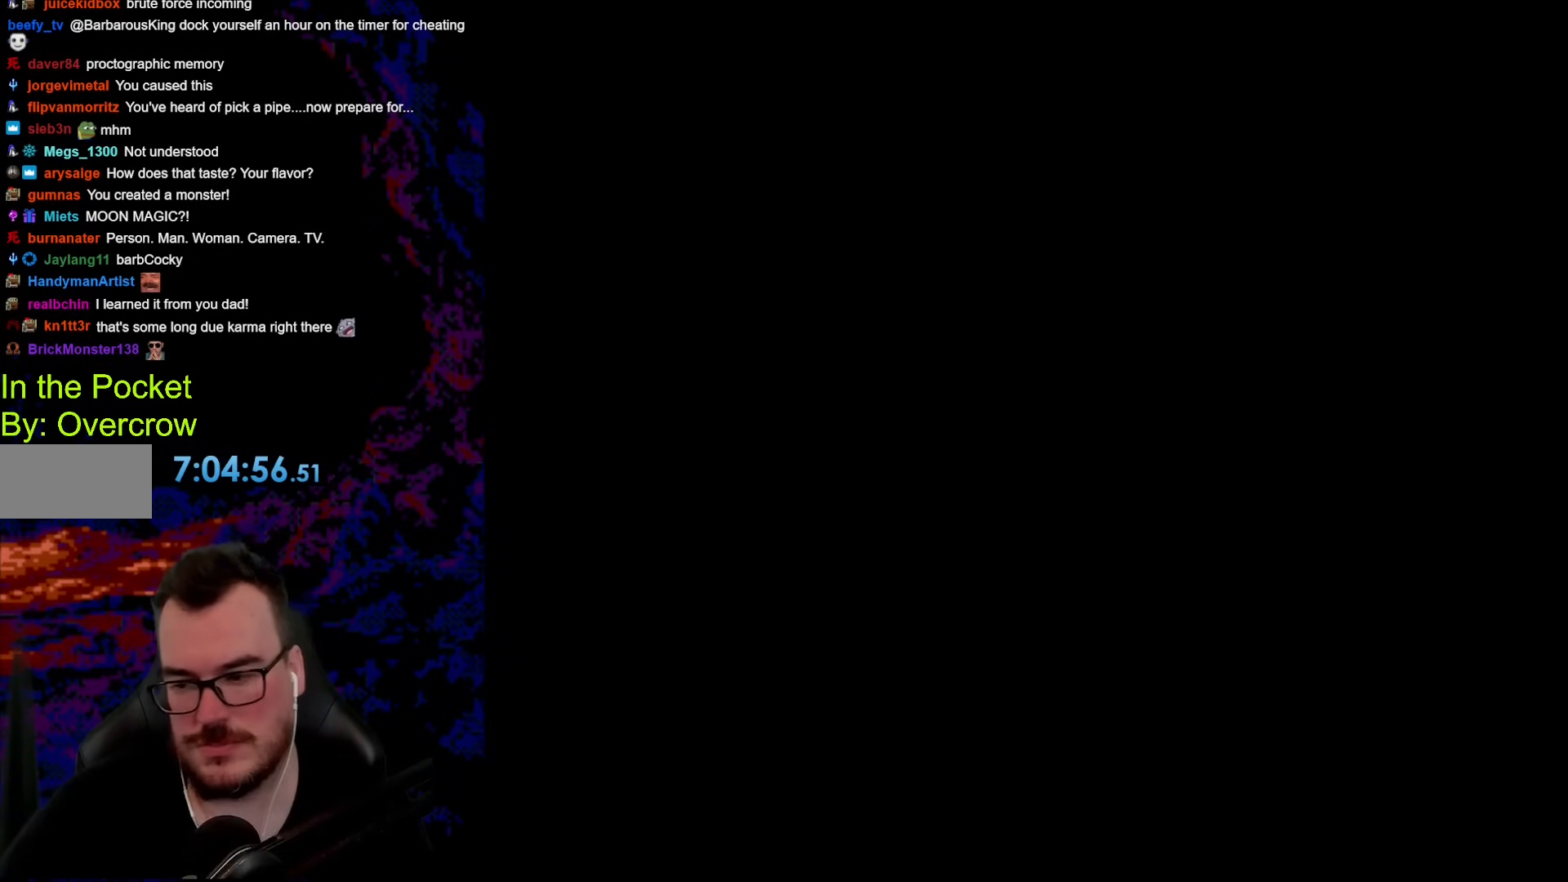
{"buttons": [], "events": []}
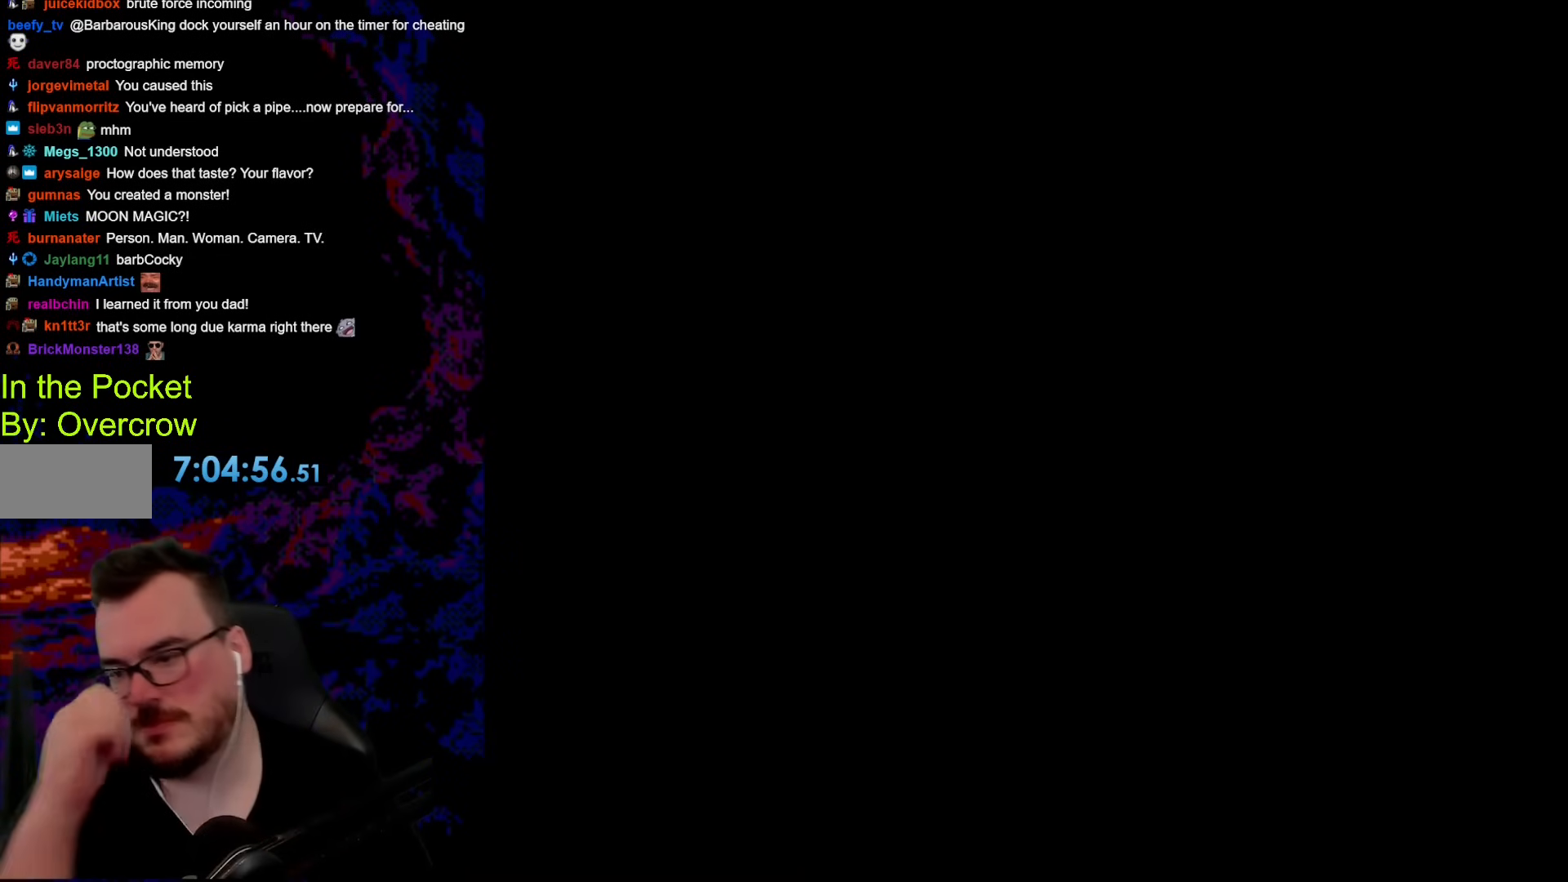
{"buttons": [], "events": []}